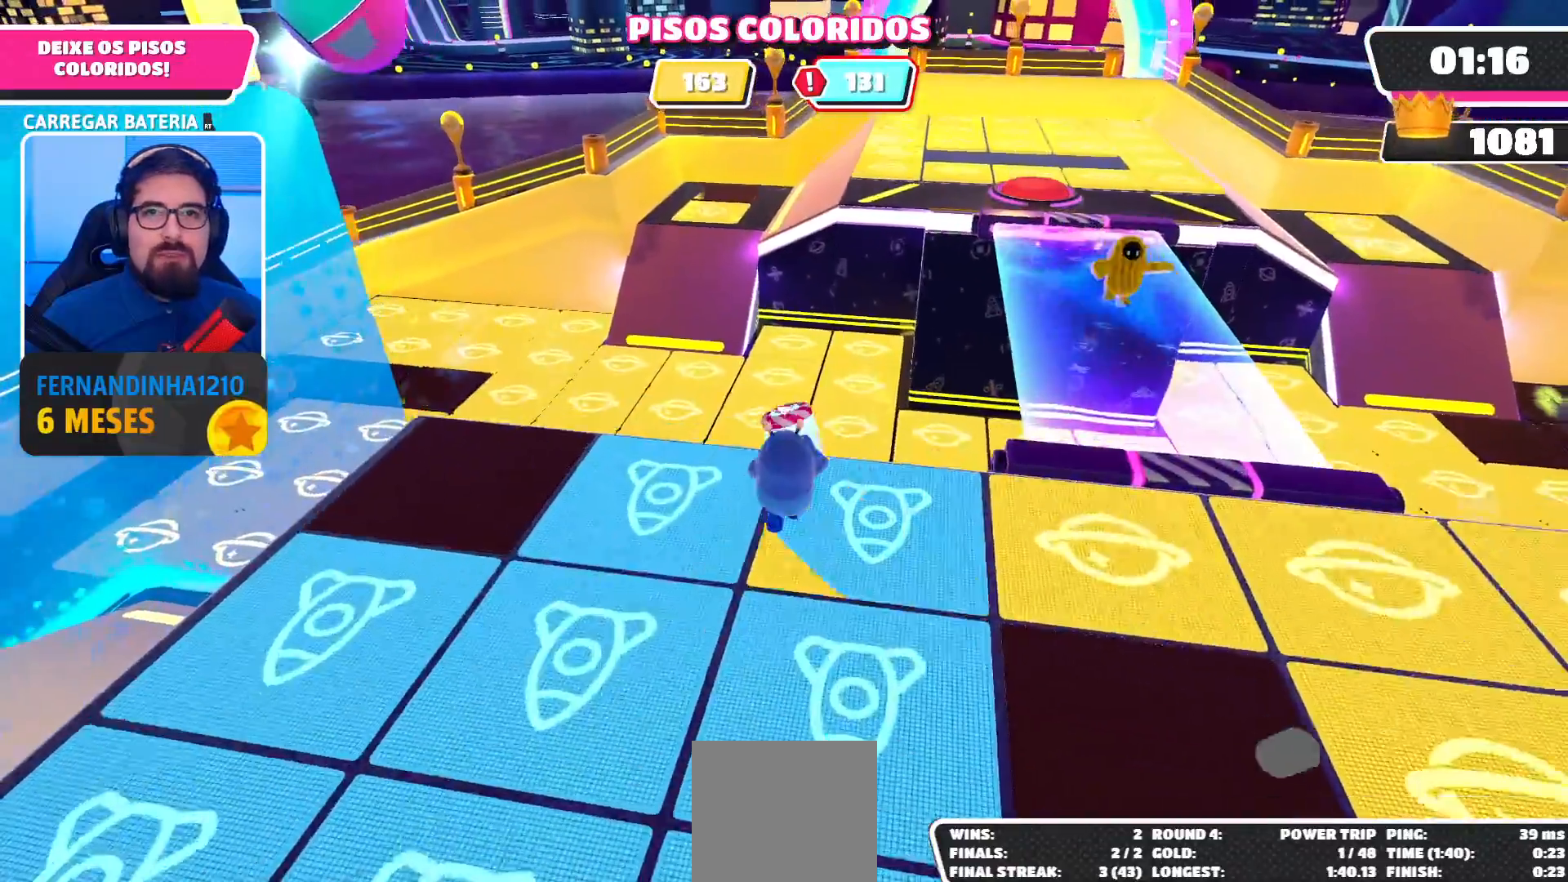
Gameplay with a controller (Xbox layout); each line is a JSON object with the inputs held at the frame after it. "events" lists button and stick changes between this image and that frame as [ms after this image, input, new state], when the widget could be followed in between. Not read: L3 R3.
{"buttons": ["R2"], "left_stick": "up", "right_stick": "center", "events": []}
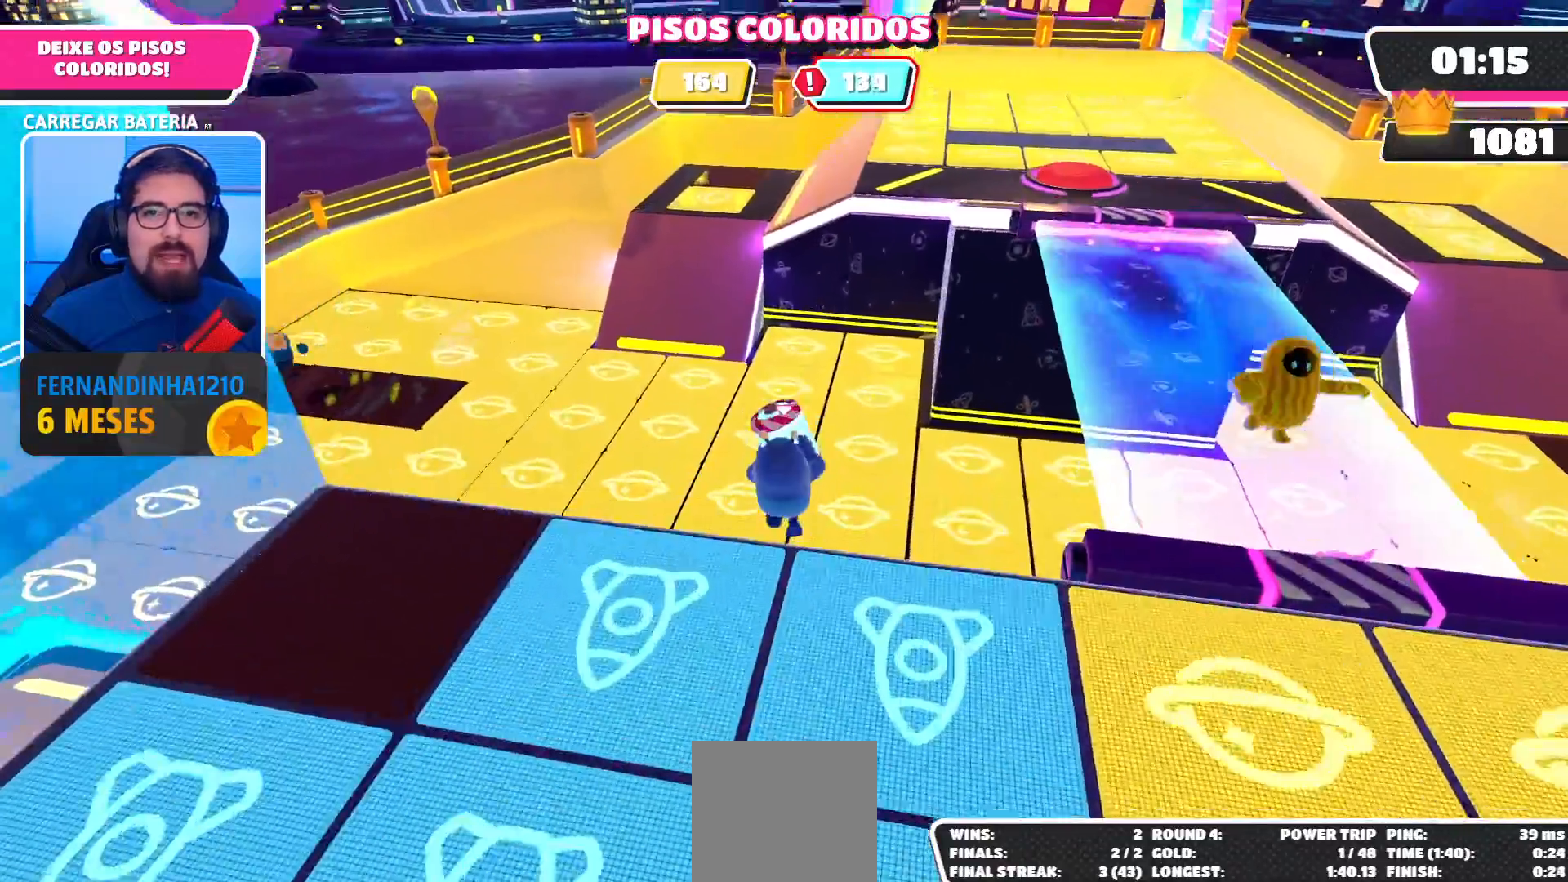
{"buttons": ["R2"], "left_stick": "up", "right_stick": "center", "events": []}
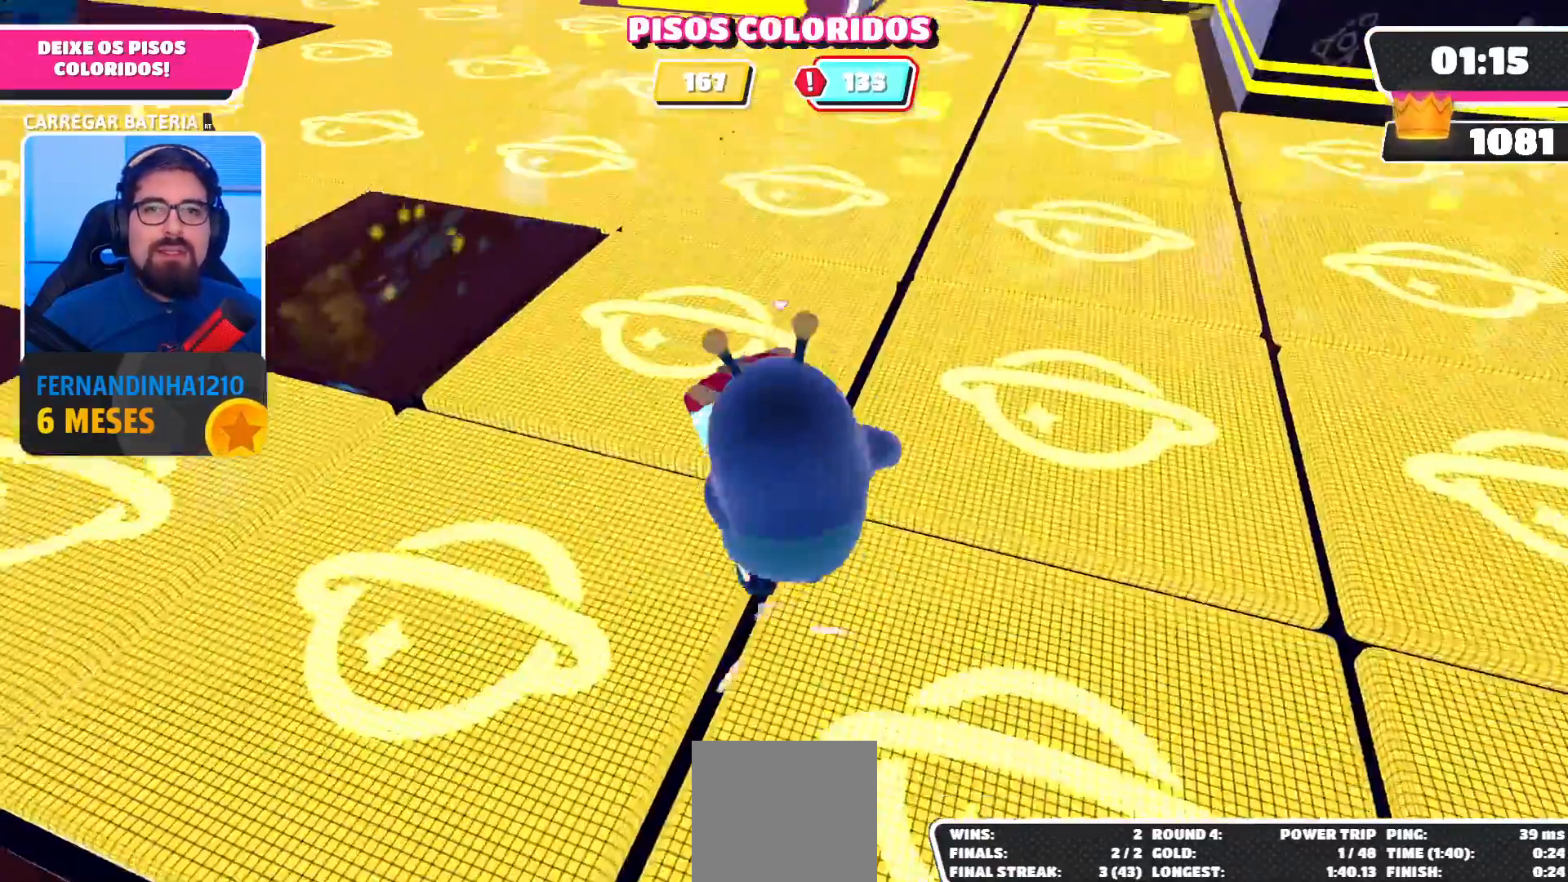
{"buttons": ["R2"], "left_stick": "up", "right_stick": "center", "events": []}
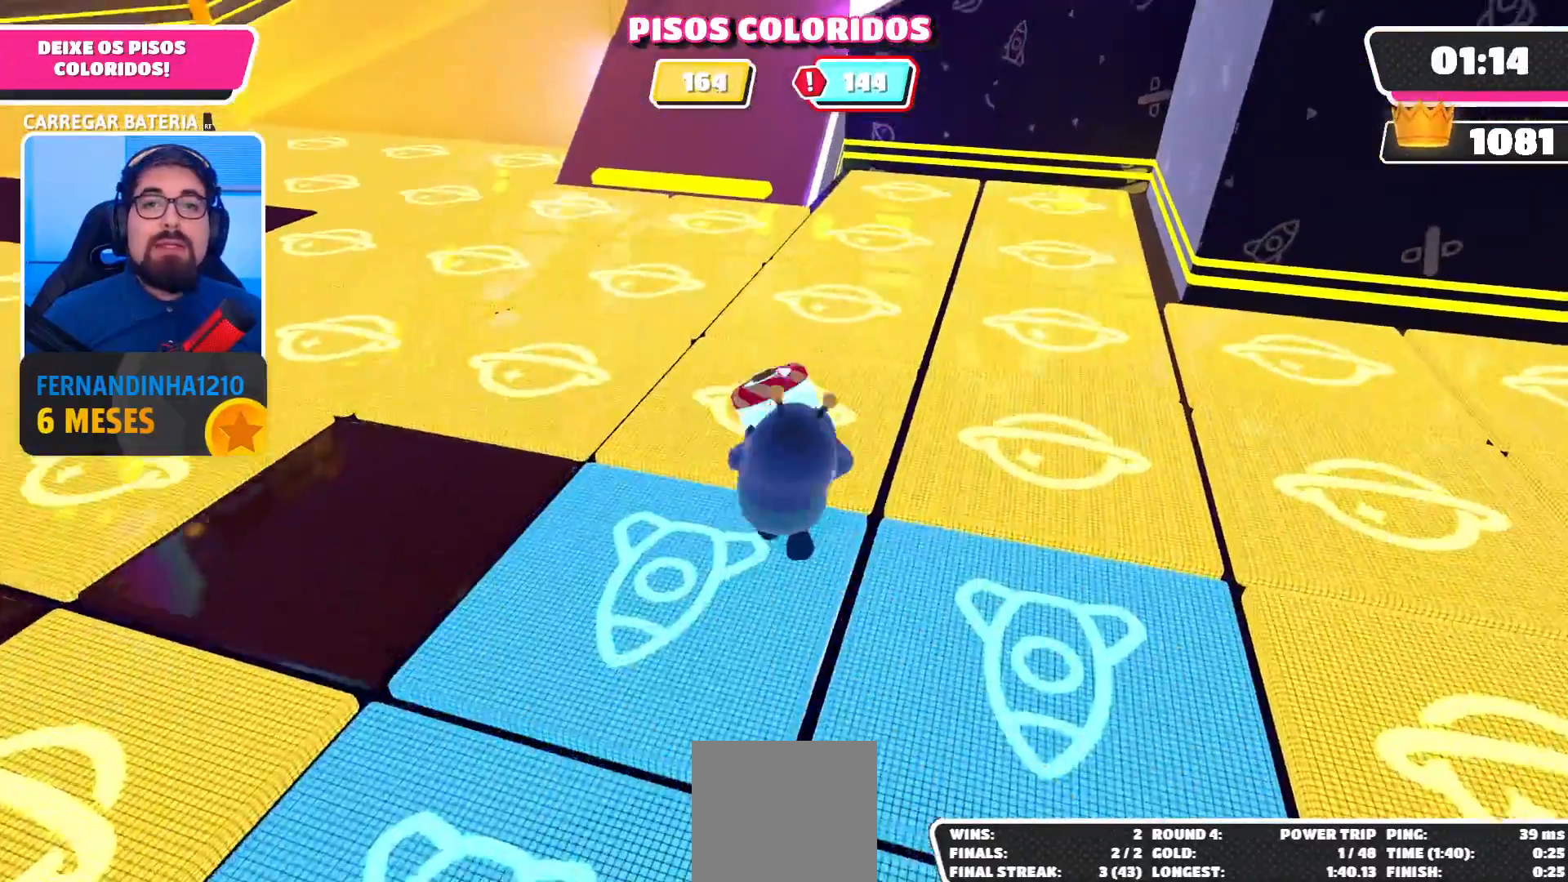
{"buttons": ["R2"], "left_stick": "up", "right_stick": "center", "events": []}
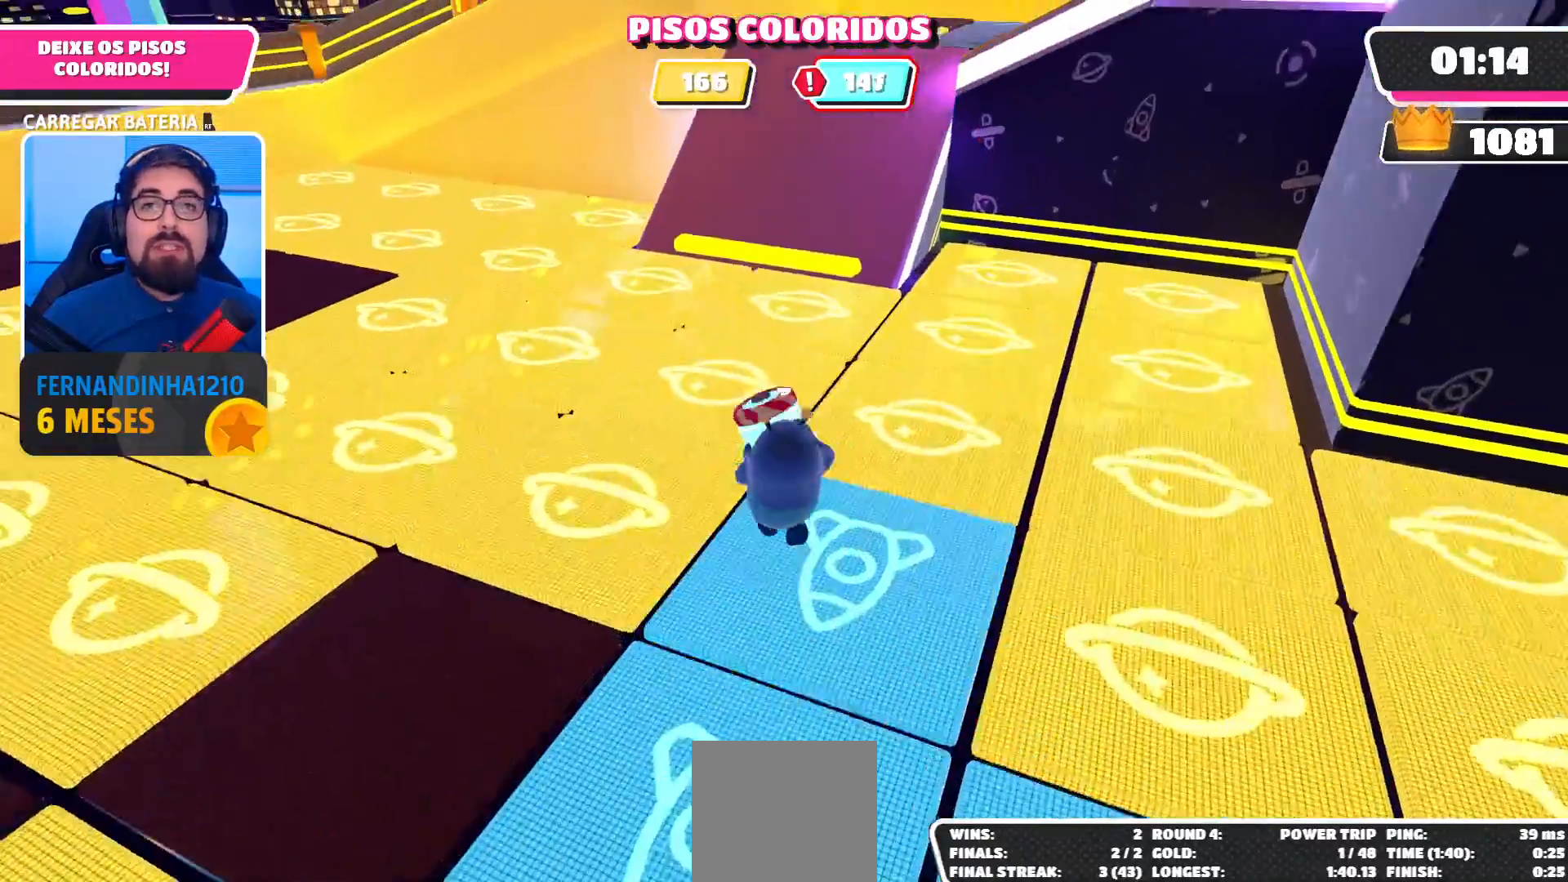
{"buttons": ["R2"], "left_stick": "up", "right_stick": "center", "events": [[67, "right_stick", "up"], [233, "right_stick", "center"]]}
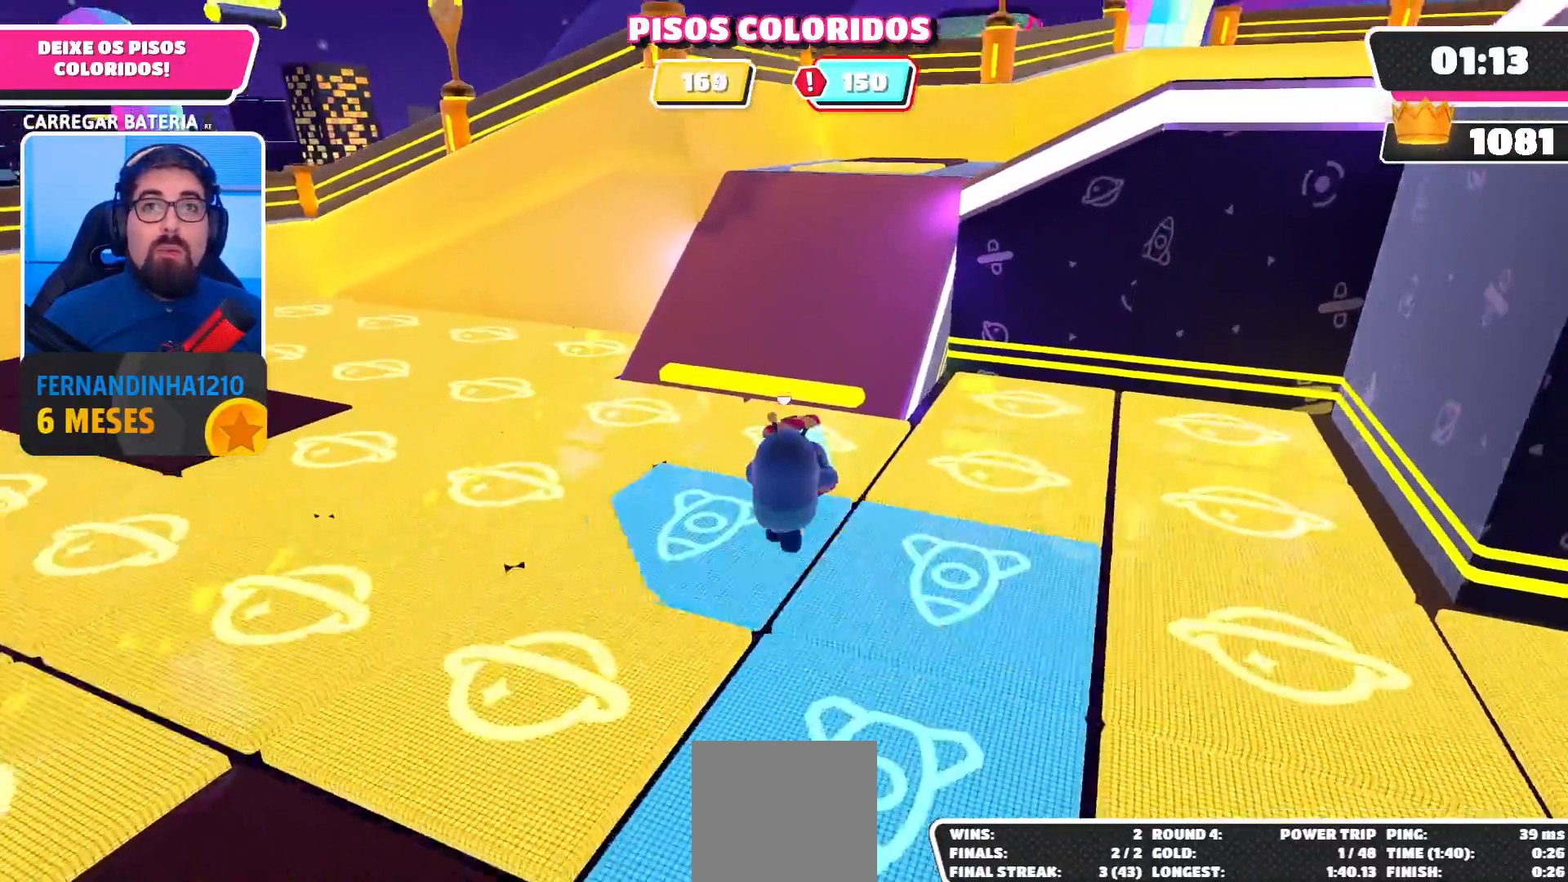
{"buttons": ["R2"], "left_stick": "up", "right_stick": "center", "events": [[33, "right_stick", "right"], [100, "right_stick", "center"]]}
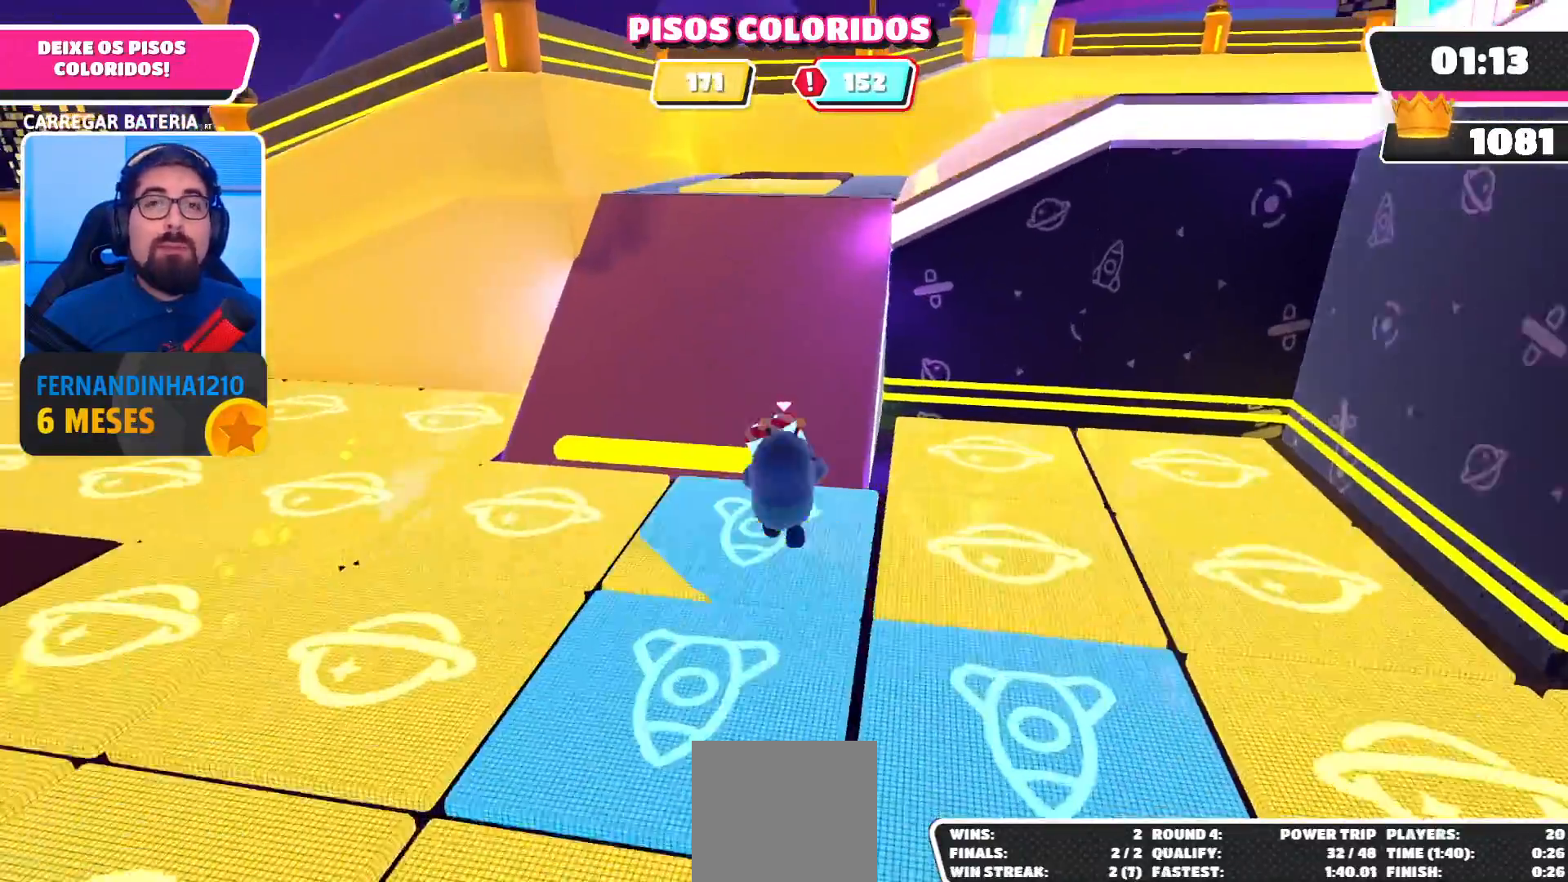
{"buttons": ["R2"], "left_stick": "up", "right_stick": "center", "events": []}
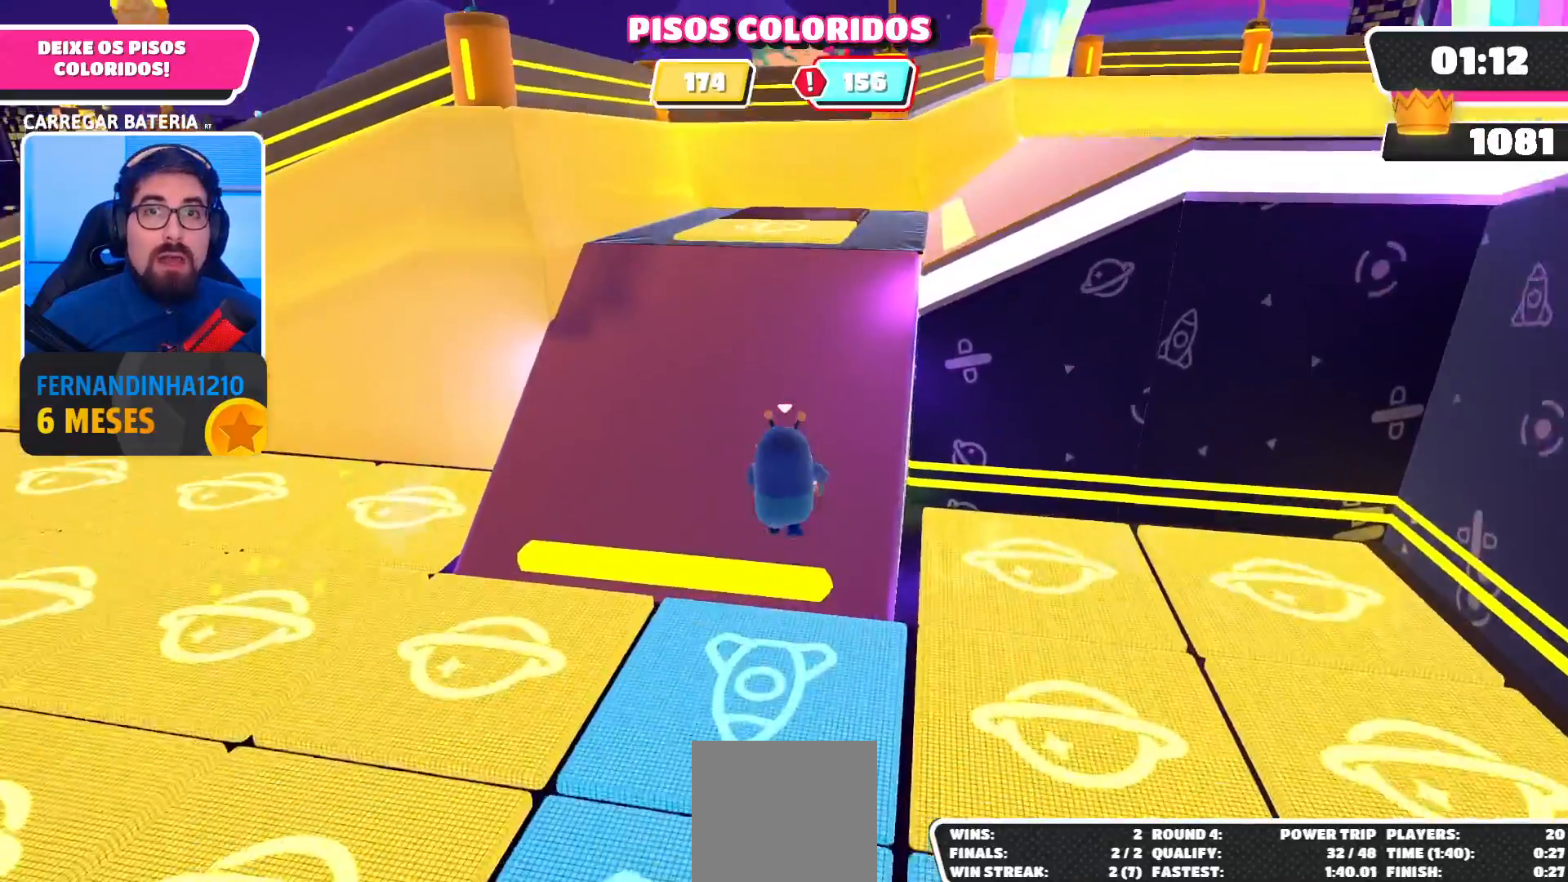
{"buttons": ["R2"], "left_stick": "up", "right_stick": "right", "events": [[400, "right_stick", "right"]]}
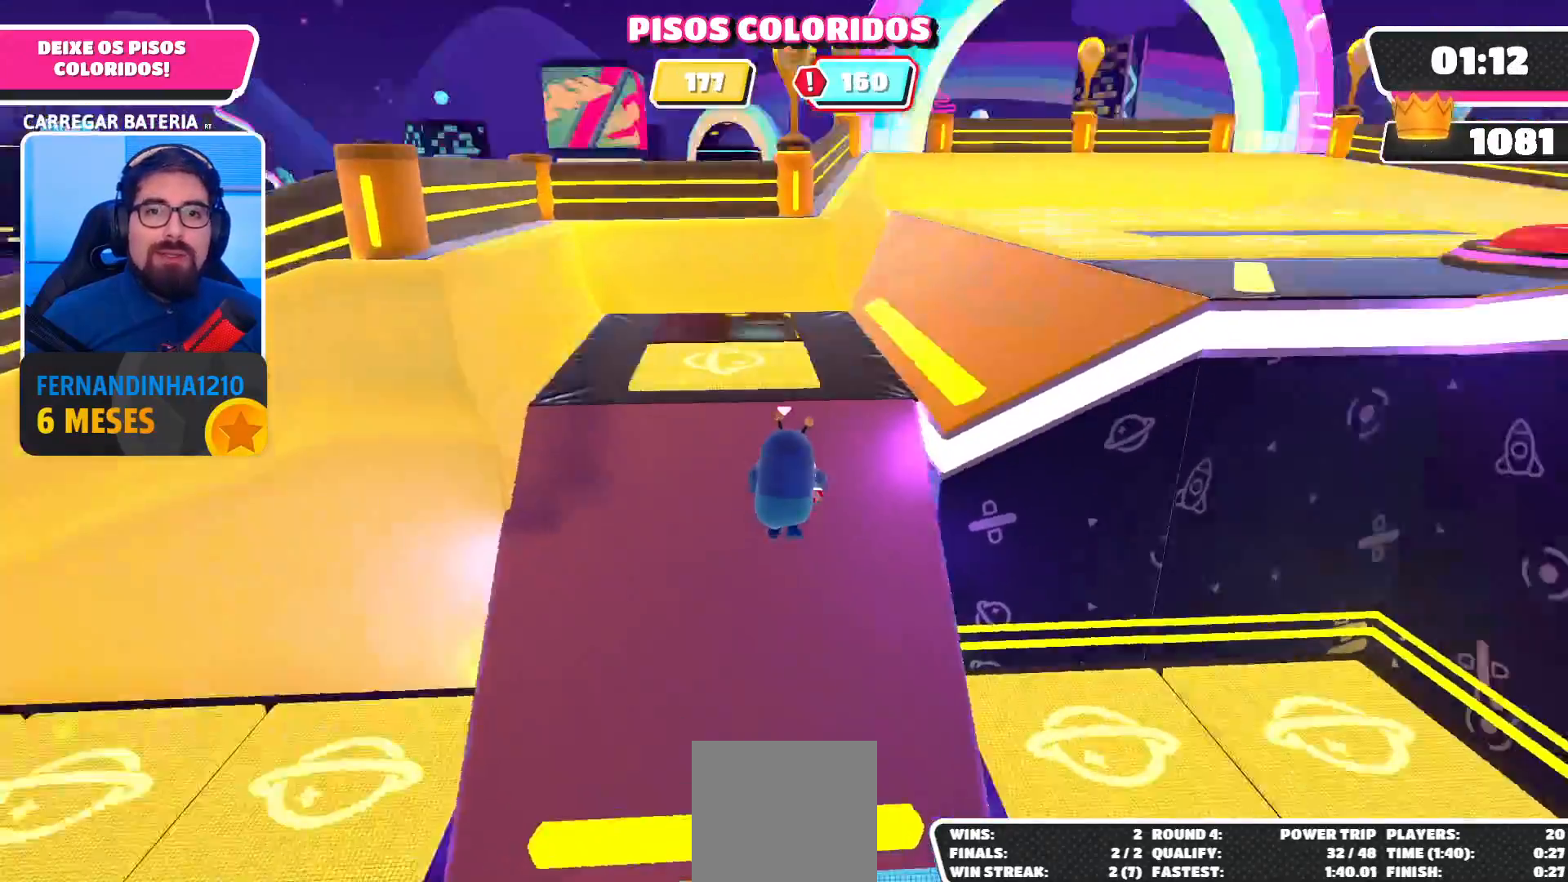
{"buttons": ["R2"], "left_stick": "up-left", "right_stick": "center", "events": [[67, "right_stick", "center"], [233, "left_stick", "up-left"]]}
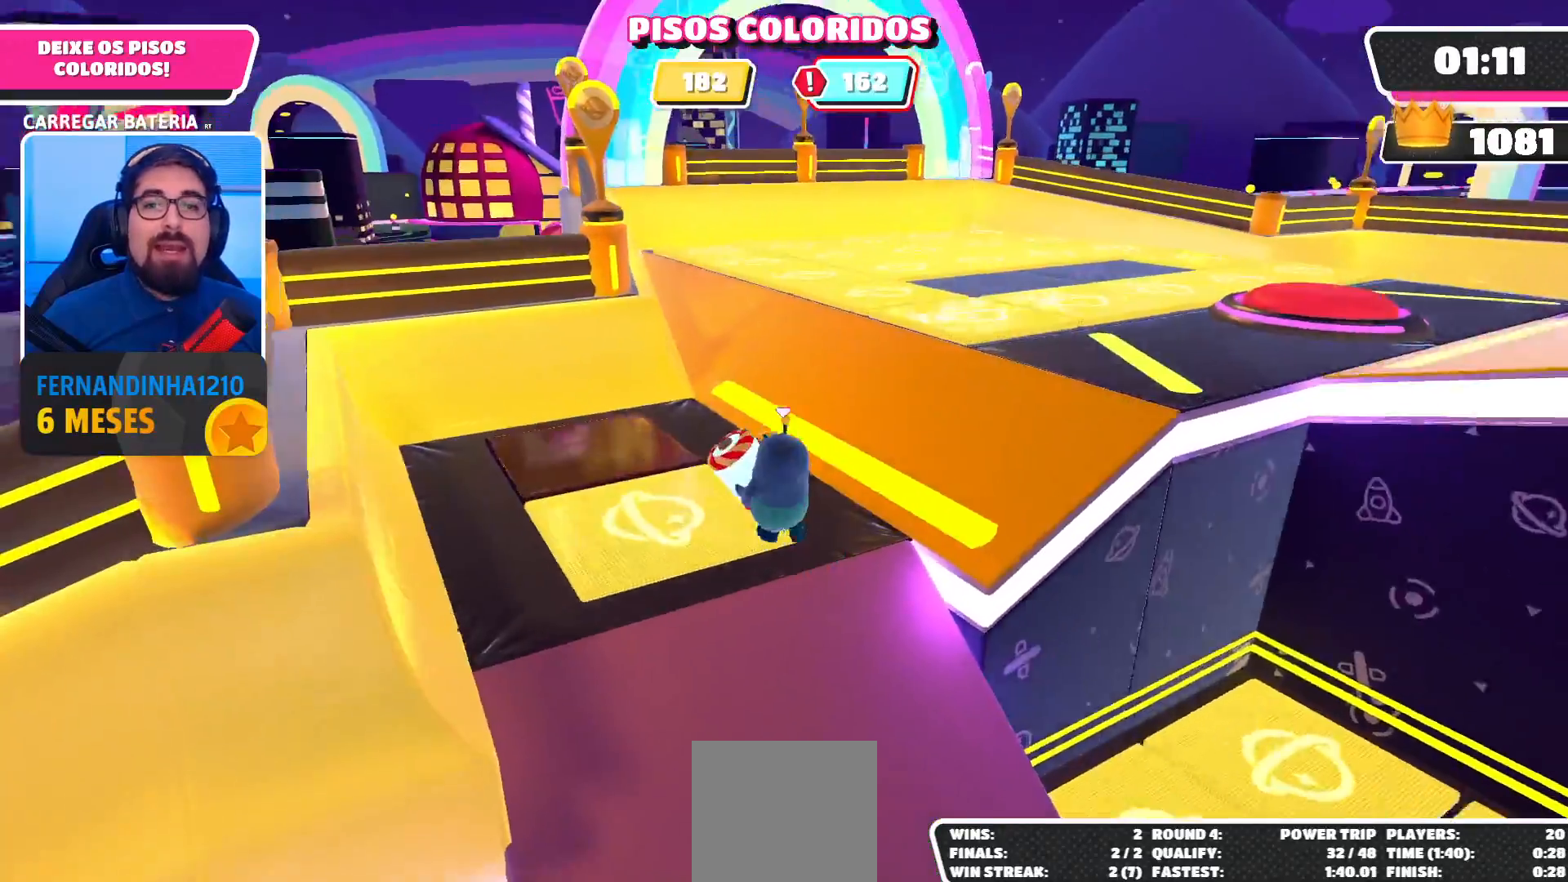
{"buttons": ["R2"], "left_stick": "up-left", "right_stick": "center", "events": []}
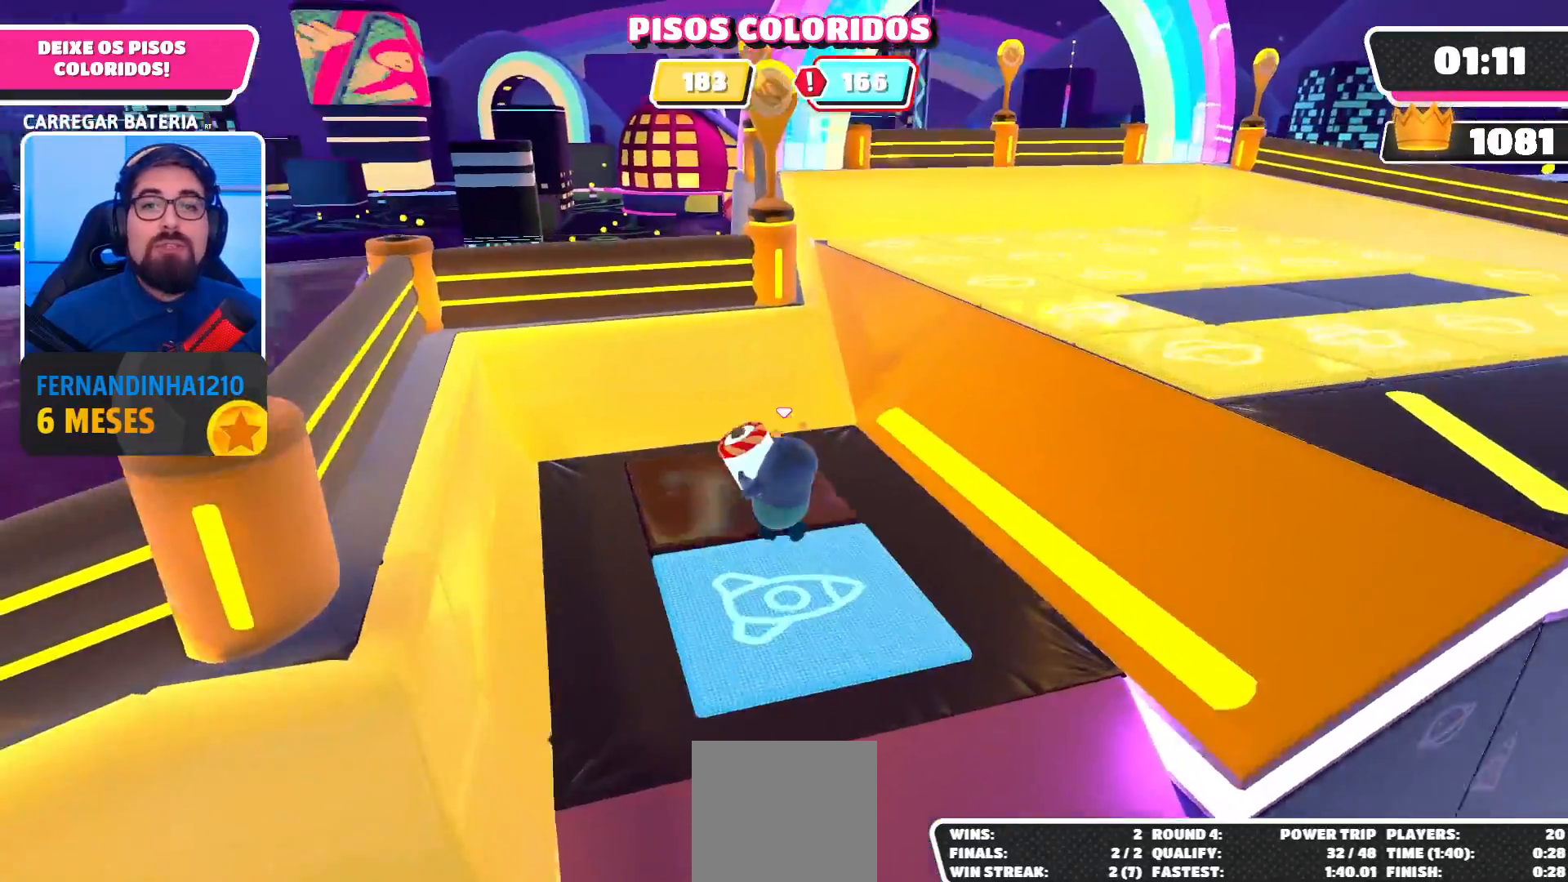
{"buttons": ["R2"], "left_stick": "up-right", "right_stick": "center", "events": [[33, "left_stick", "up-right"], [33, "right_stick", "right"], [233, "right_stick", "center"]]}
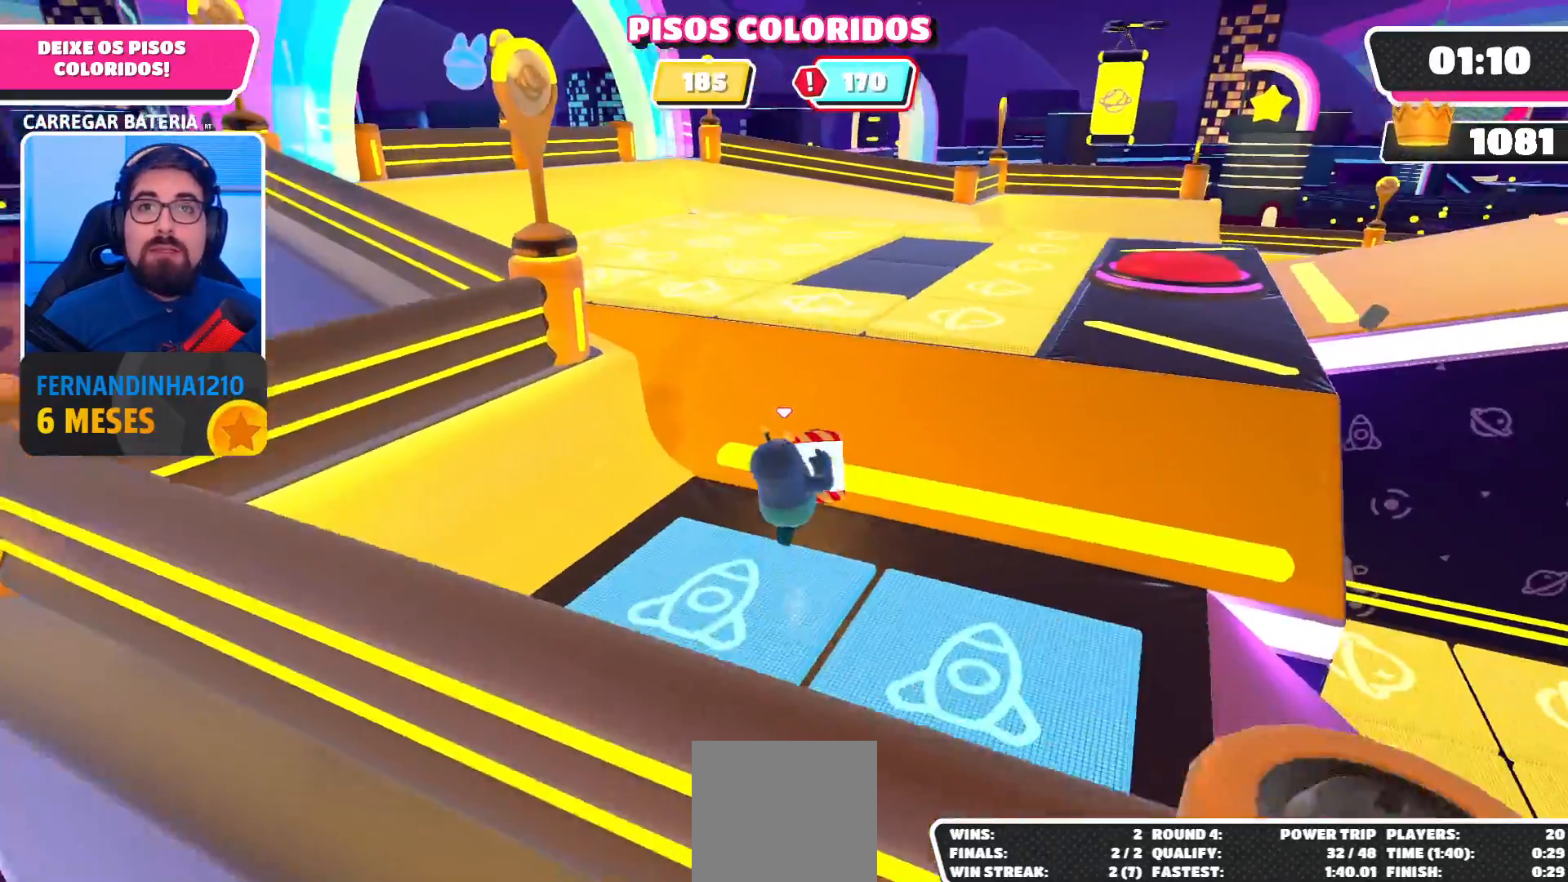
{"buttons": ["R2"], "left_stick": "up", "right_stick": "center", "events": [[100, "left_stick", "up"]]}
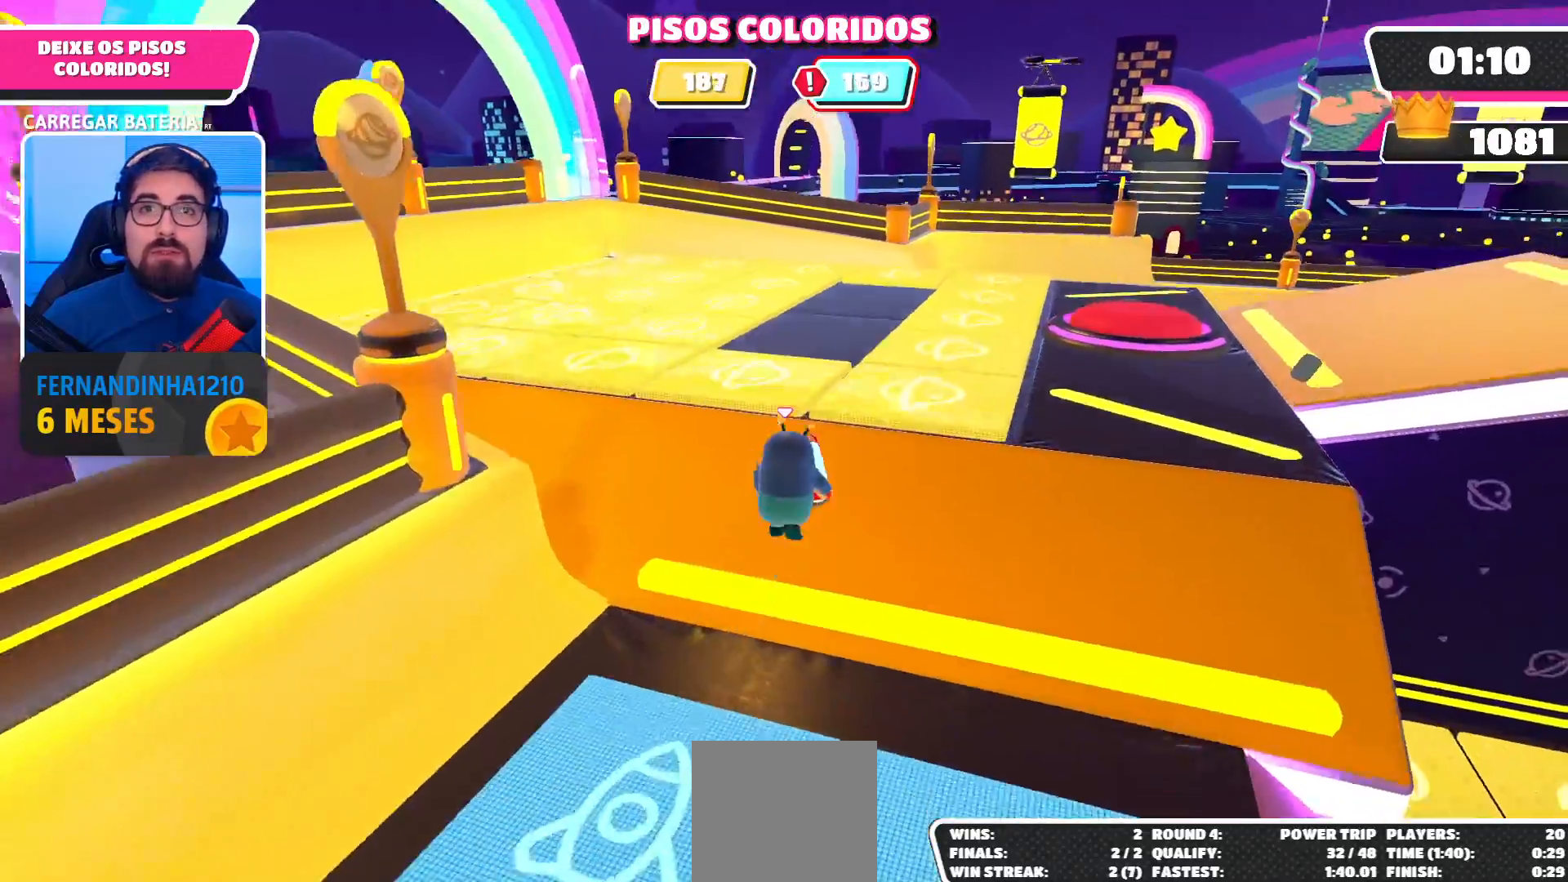
{"buttons": ["R2"], "left_stick": "up", "right_stick": "center", "events": [[167, "right_stick", "left"], [433, "right_stick", "center"]]}
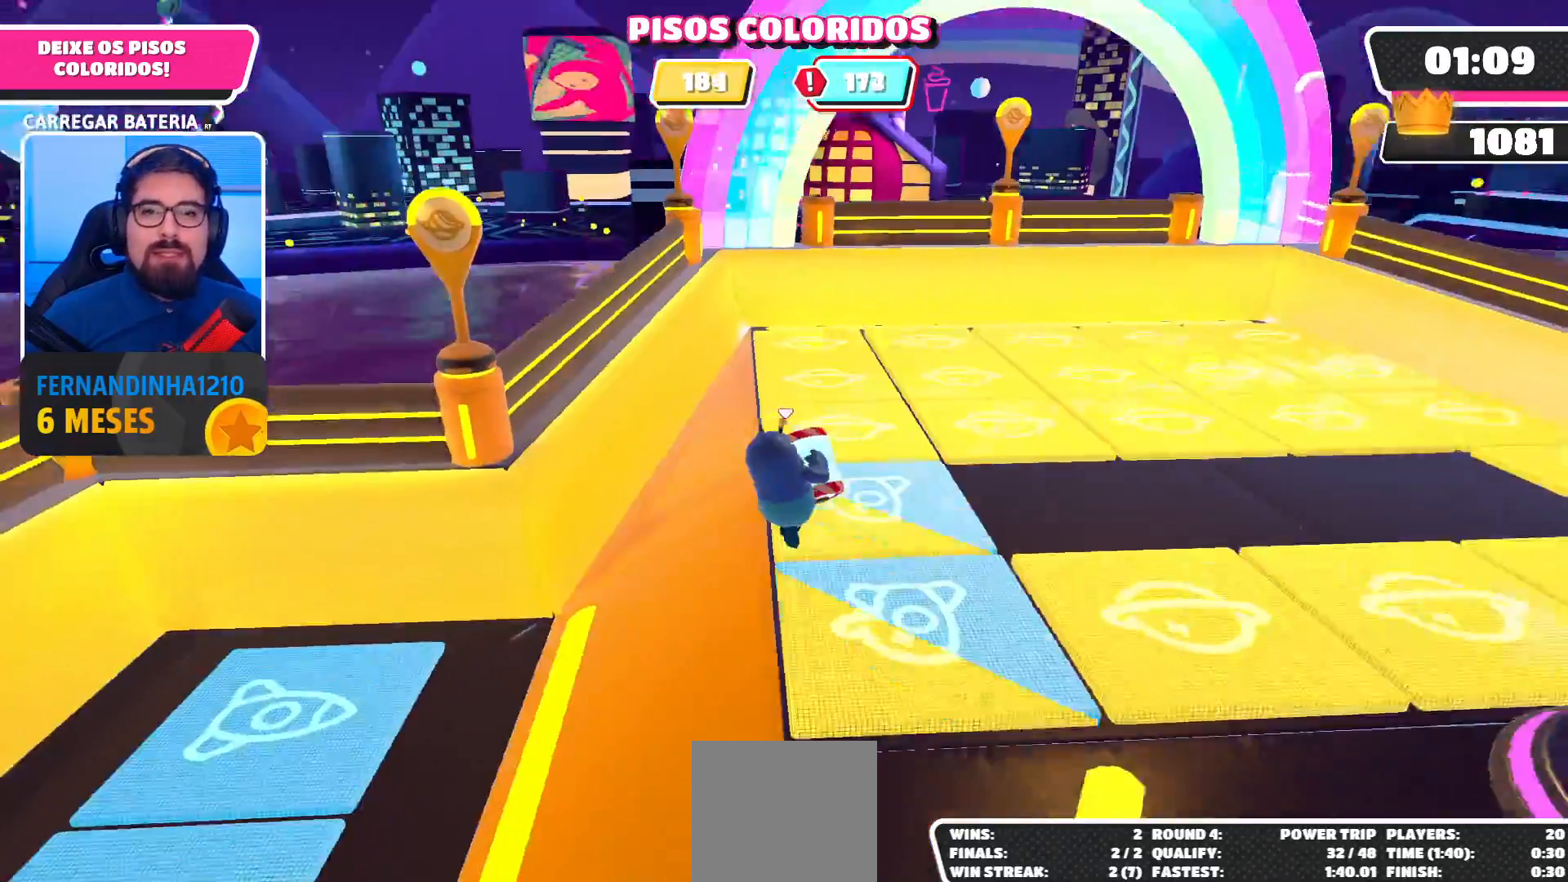
{"buttons": ["R2"], "left_stick": "up", "right_stick": "center", "events": []}
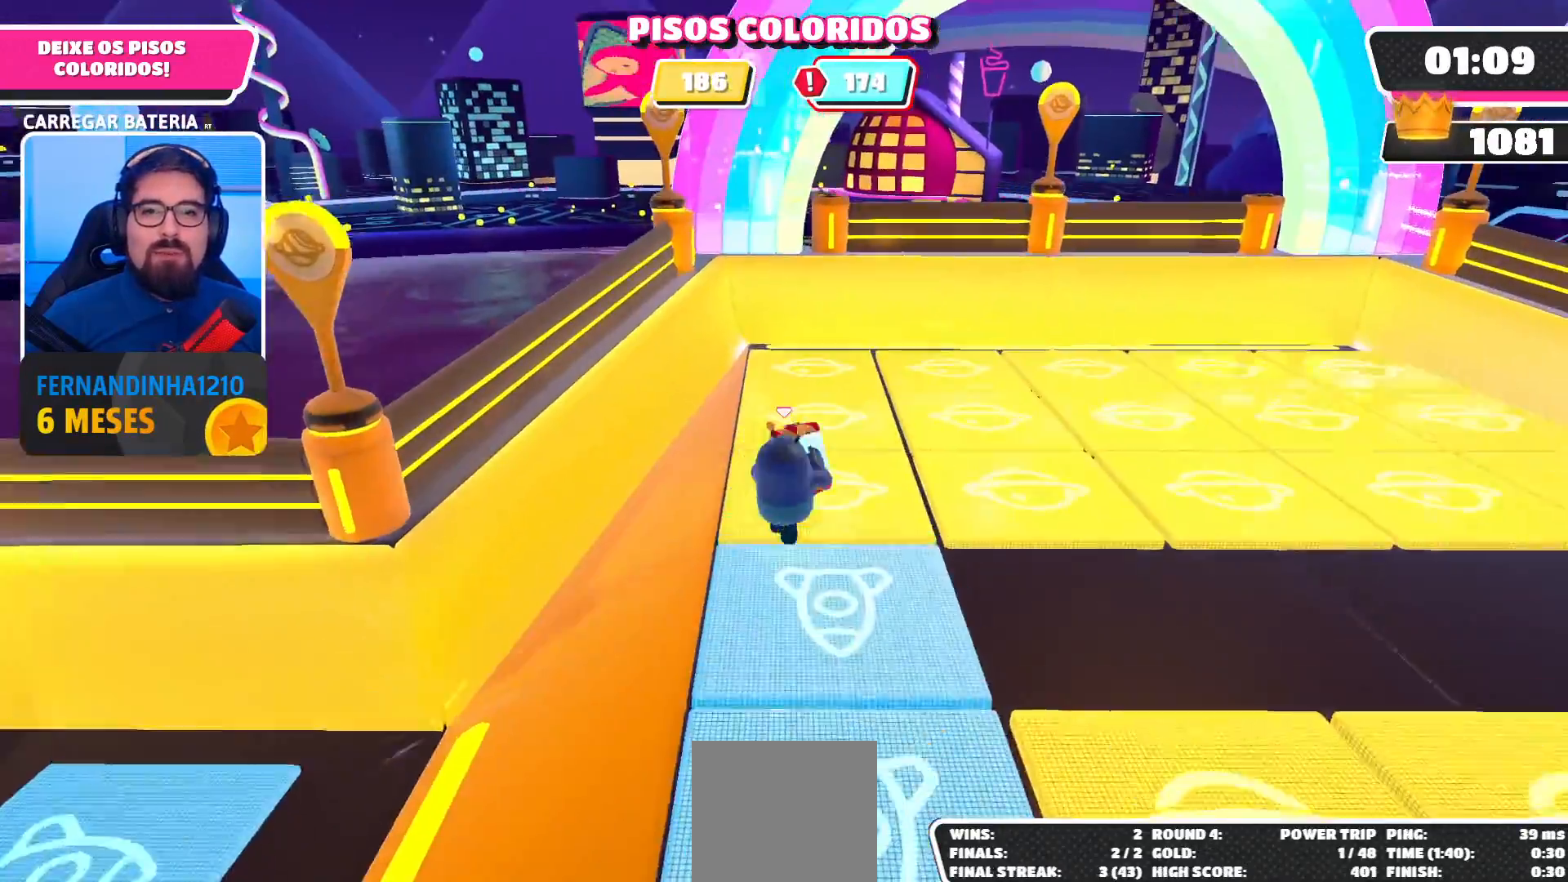
{"buttons": ["R2"], "left_stick": "up", "right_stick": "center", "events": []}
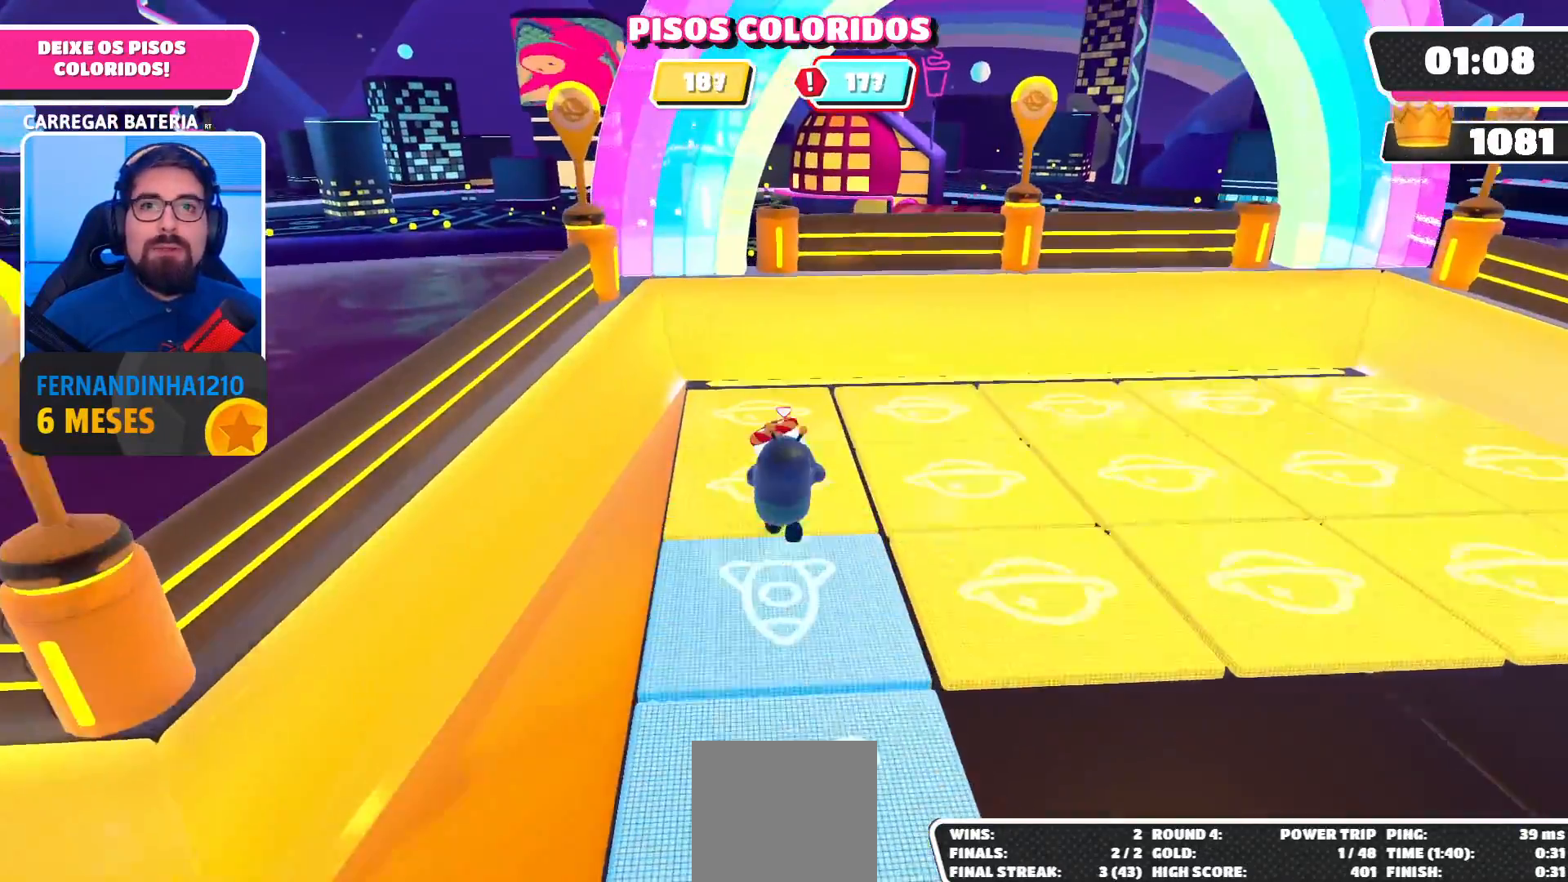
{"buttons": ["R2"], "left_stick": "up", "right_stick": "right", "events": [[167, "right_stick", "down"], [500, "right_stick", "right"]]}
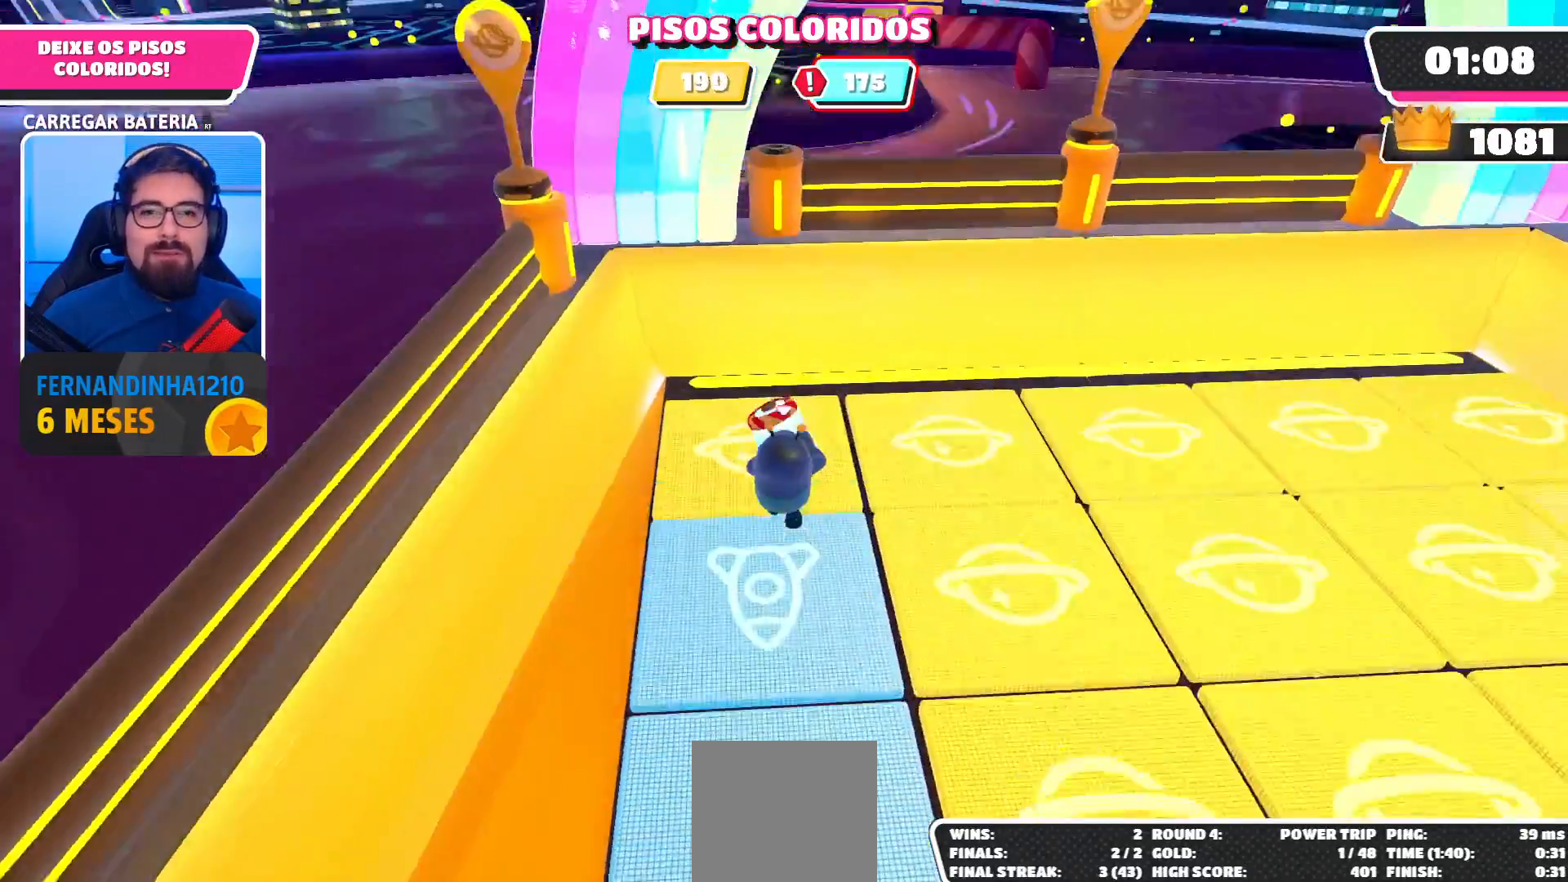
{"buttons": ["R2"], "left_stick": "up-right", "right_stick": "right", "events": [[100, "left_stick", "up-right"], [433, "right_stick", "center"], [500, "right_stick", "right"]]}
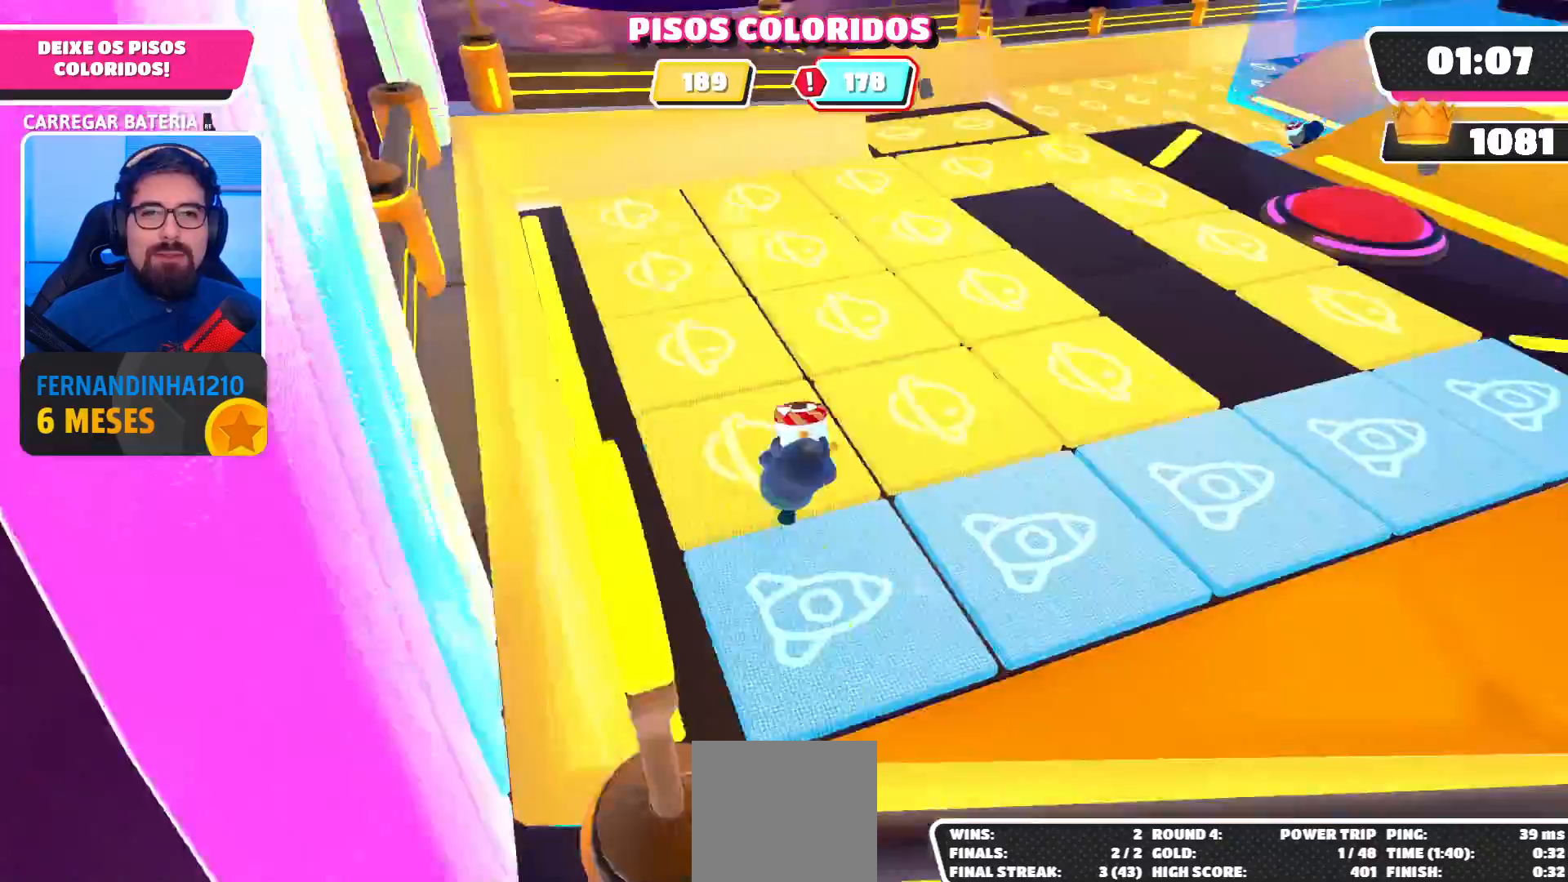
{"buttons": ["R2"], "left_stick": "up-right", "right_stick": "center", "events": [[133, "right_stick", "center"]]}
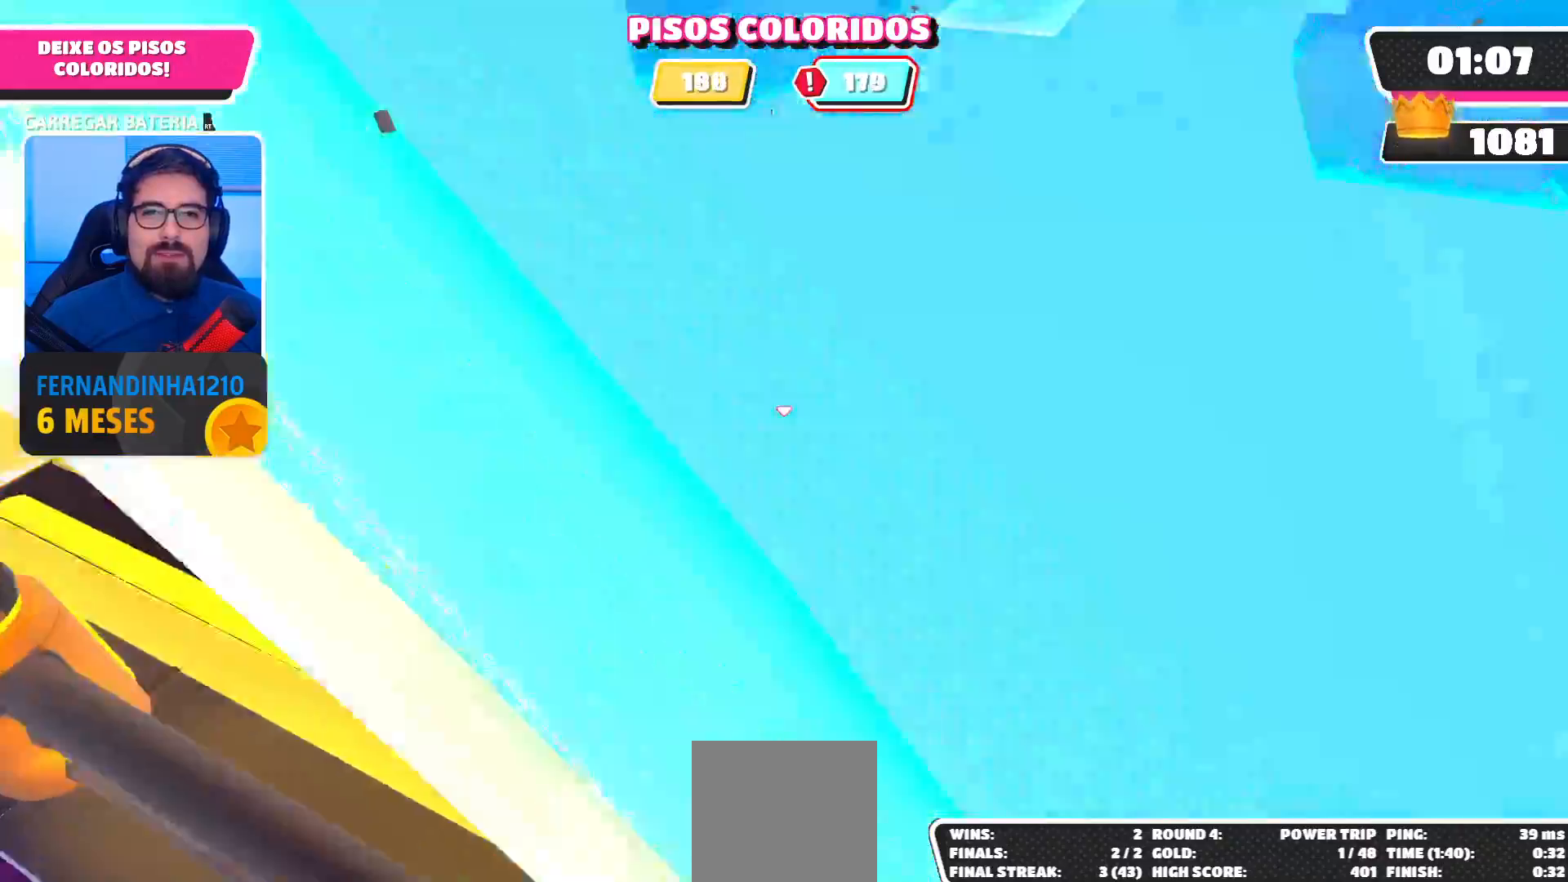
{"buttons": ["R2"], "left_stick": "up", "right_stick": "center", "events": [[67, "right_stick", "left"], [233, "right_stick", "center"], [467, "left_stick", "up"]]}
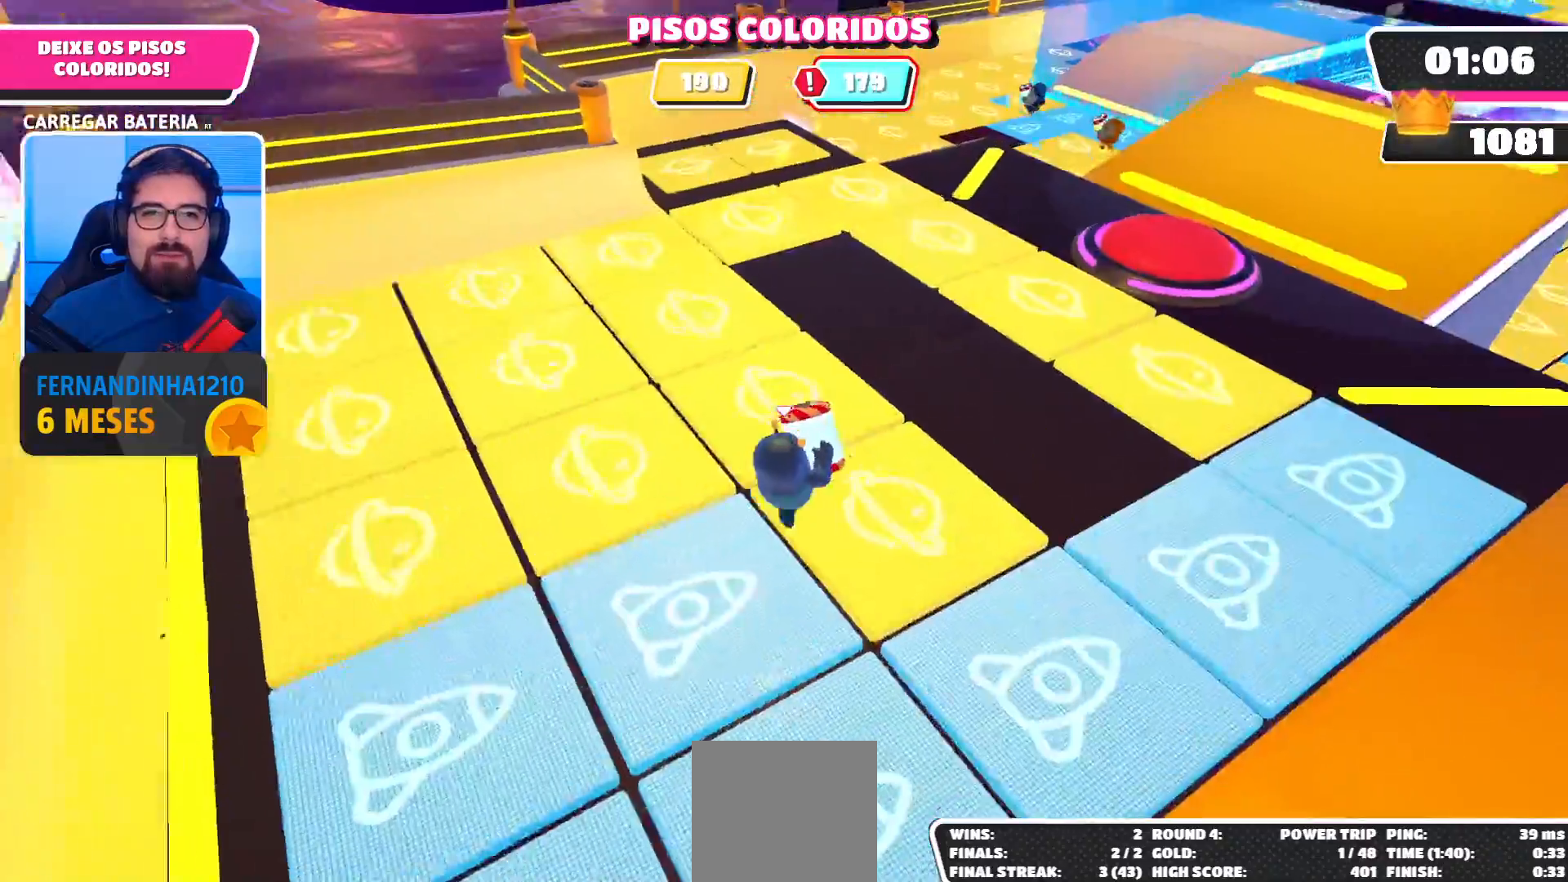
{"buttons": ["R2"], "left_stick": "up", "right_stick": "center", "events": []}
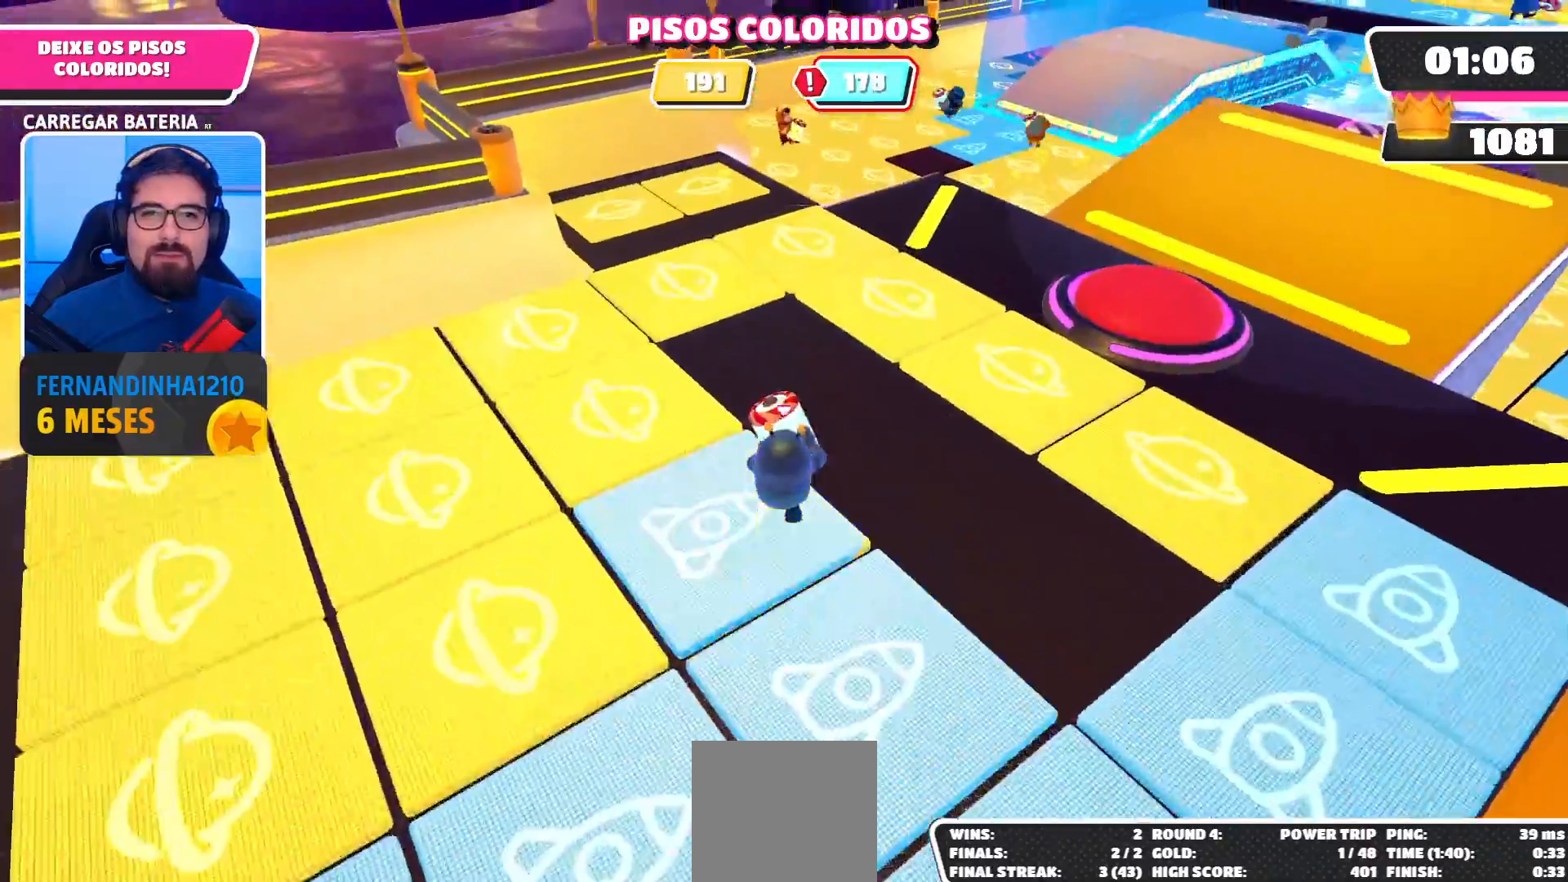
{"buttons": ["R2"], "left_stick": "up-left", "right_stick": "left", "events": [[333, "left_stick", "up-left"], [500, "right_stick", "left"]]}
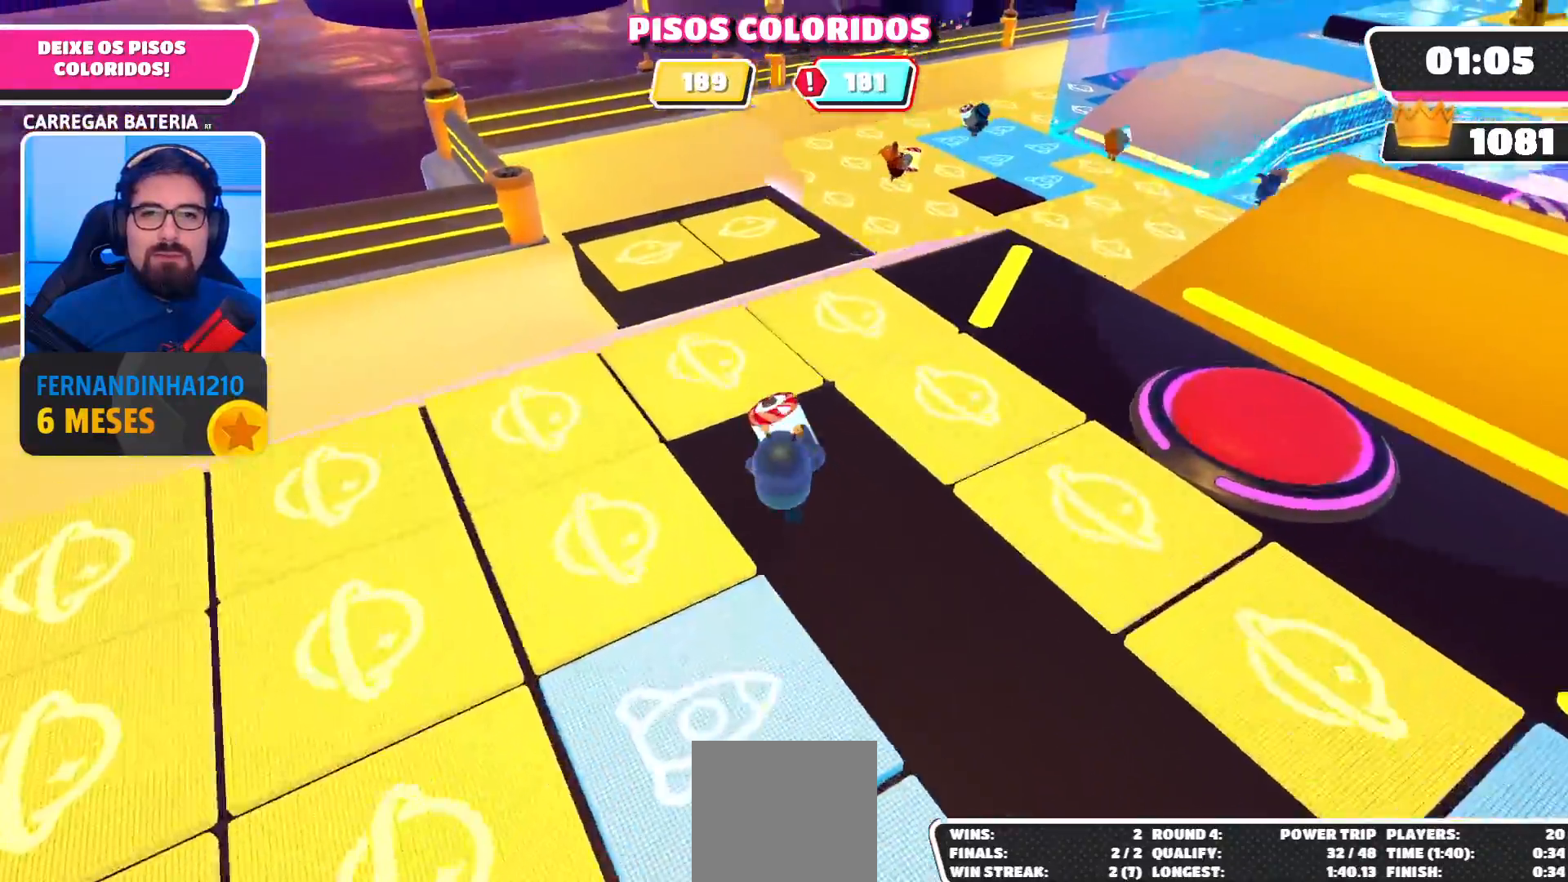
{"buttons": ["R2"], "left_stick": "up-left", "right_stick": "left", "events": []}
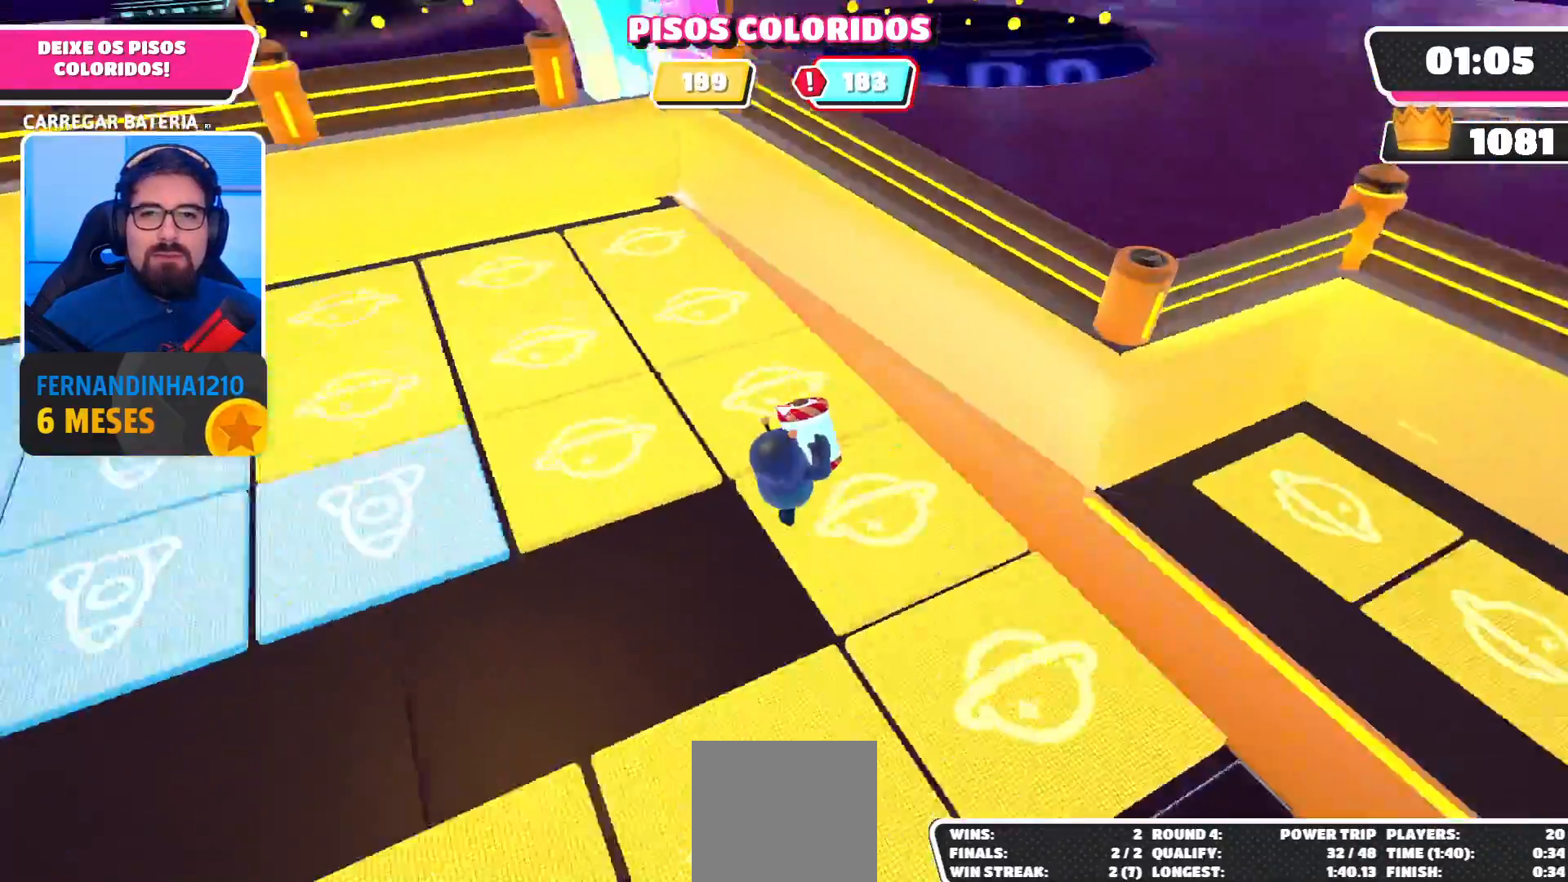
{"buttons": ["R2"], "left_stick": "up", "right_stick": "center", "events": [[433, "right_stick", "center"], [467, "left_stick", "up"]]}
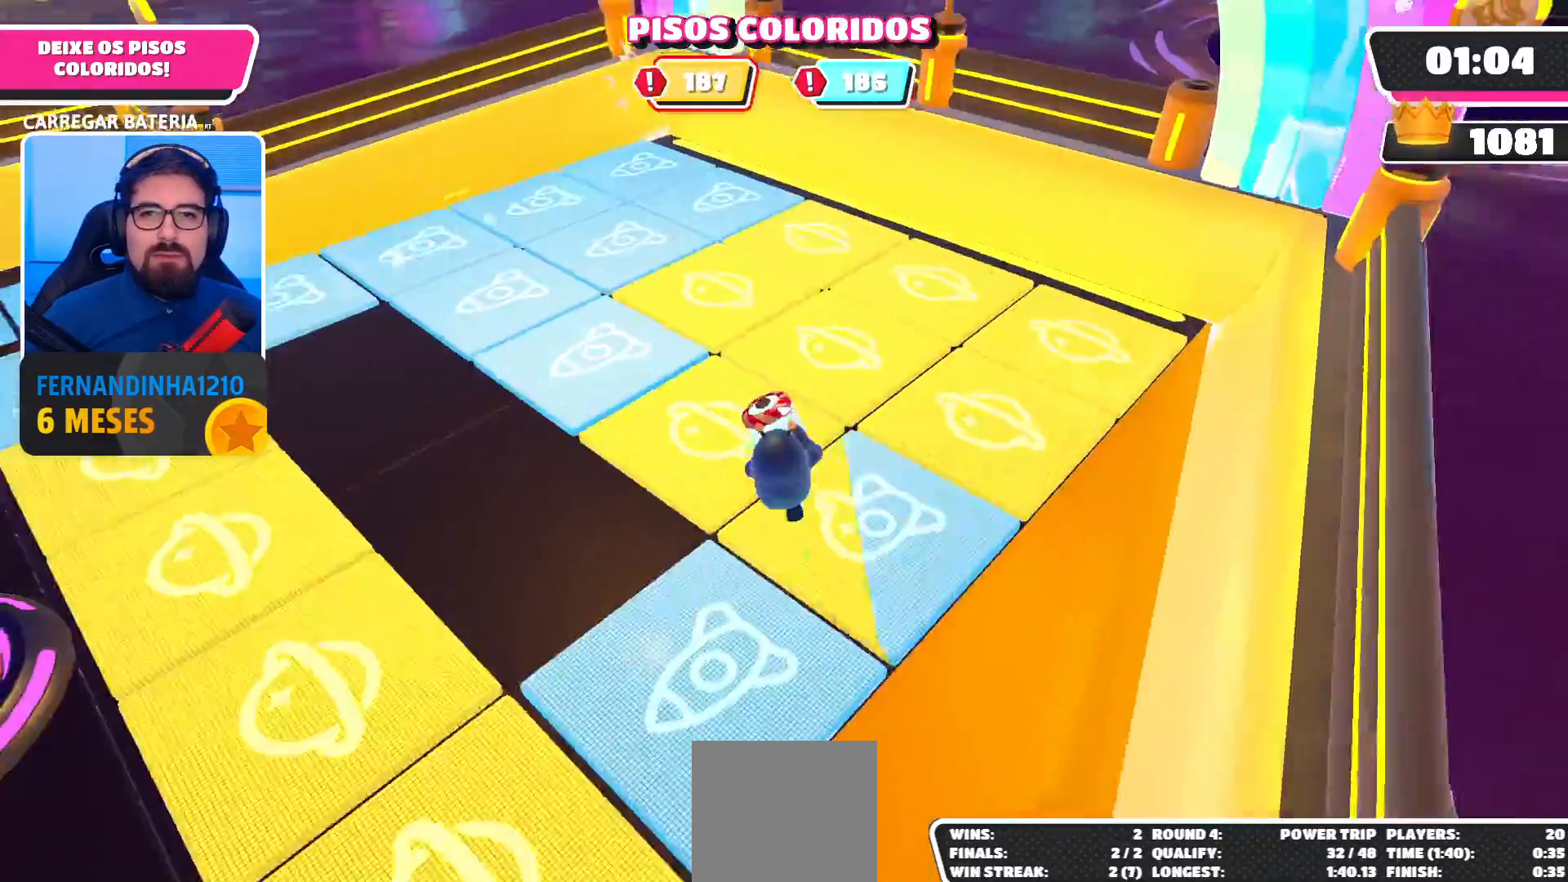
{"buttons": ["R2"], "left_stick": "up-left", "right_stick": "center", "events": [[300, "left_stick", "up-left"]]}
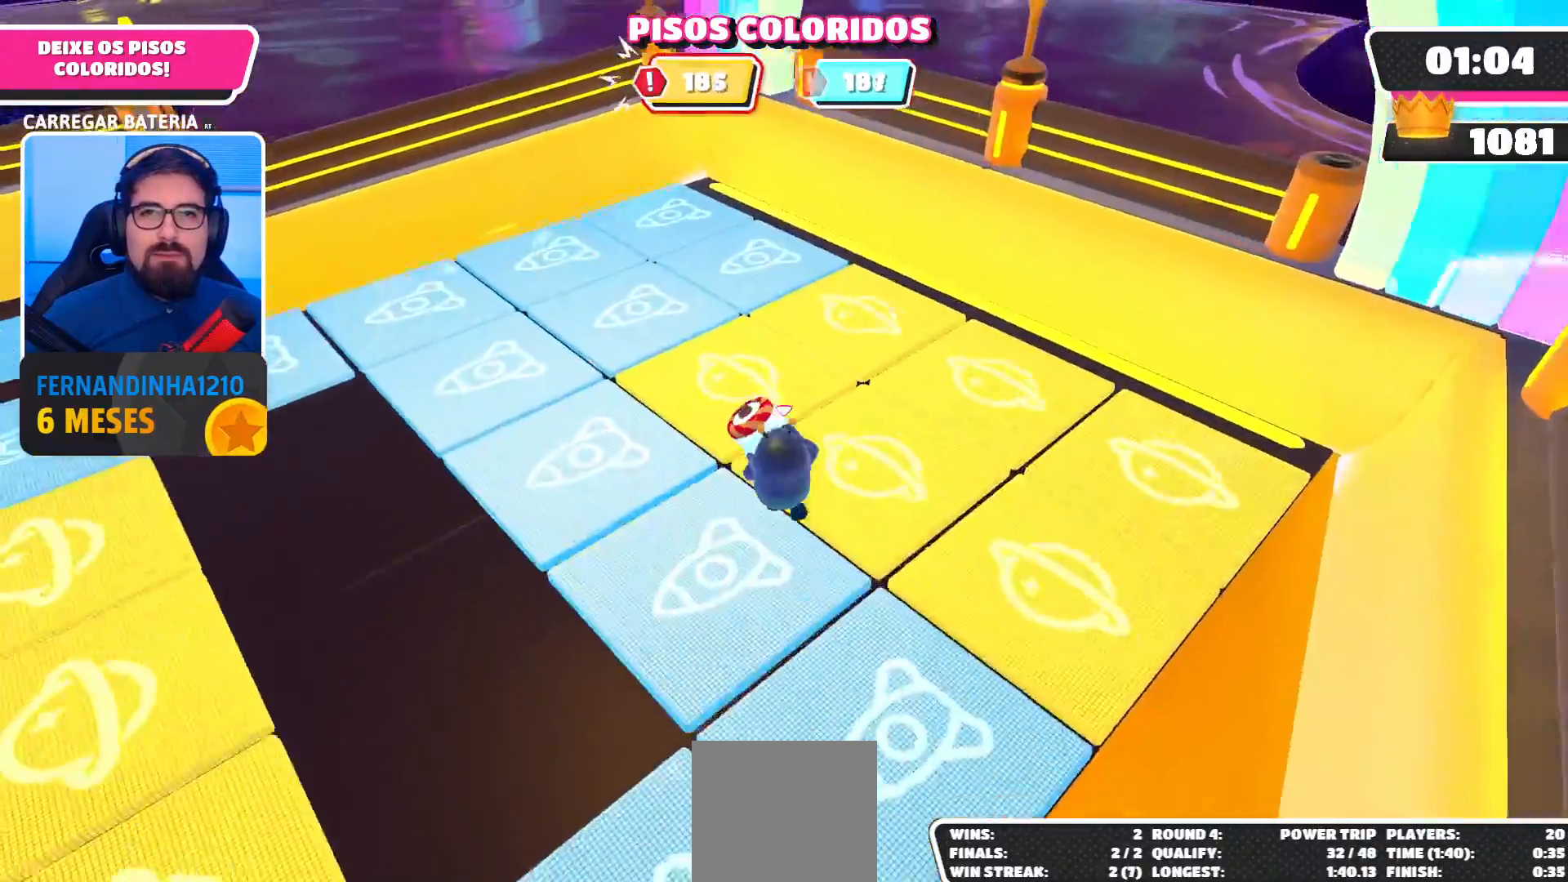
{"buttons": ["R2"], "left_stick": "up", "right_stick": "right", "events": [[67, "left_stick", "up"], [100, "right_stick", "right"], [267, "right_stick", "center"], [333, "right_stick", "right"]]}
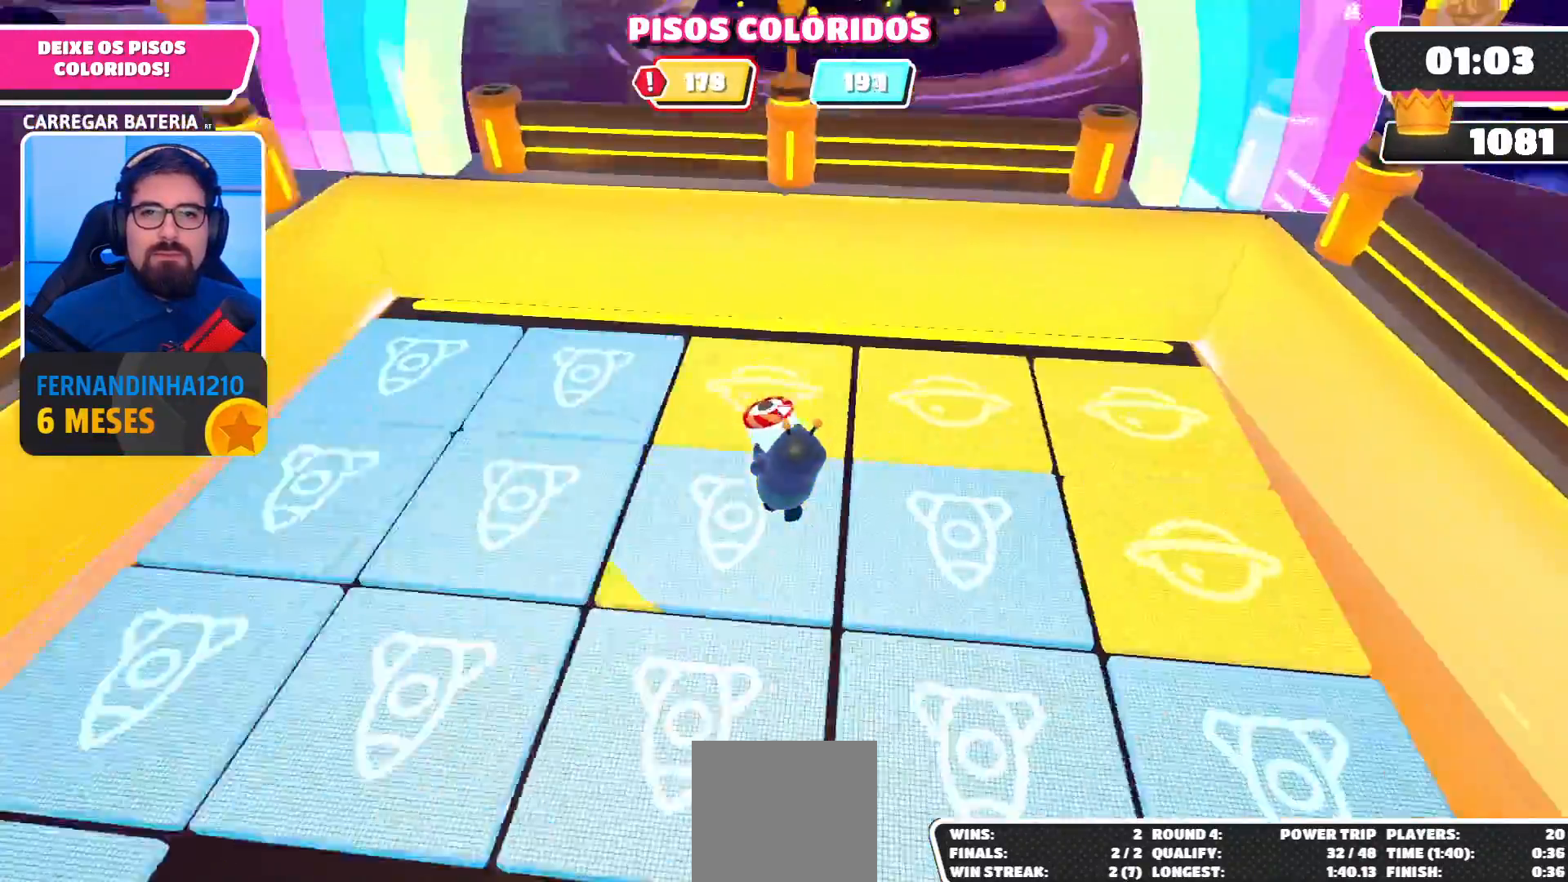
{"buttons": ["R2"], "left_stick": "up-right", "right_stick": "right", "events": [[33, "right_stick", "center"], [167, "right_stick", "right"], [300, "left_stick", "up-right"], [367, "right_stick", "center"], [467, "right_stick", "right"]]}
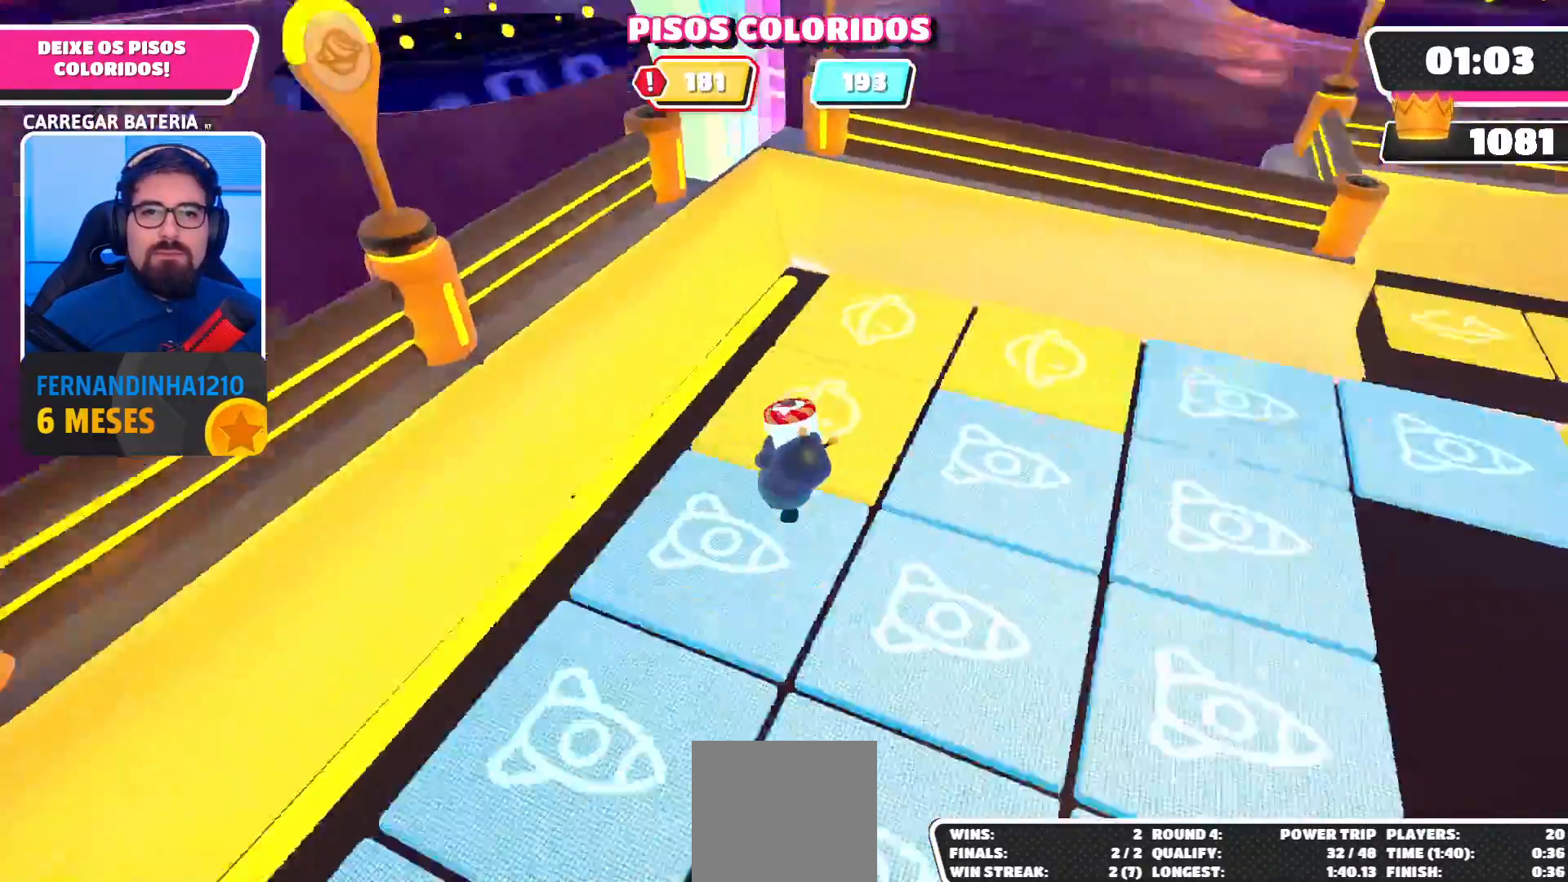
{"buttons": ["R2"], "left_stick": "up", "right_stick": "center", "events": [[67, "left_stick", "up"], [100, "right_stick", "center"], [300, "right_stick", "right"], [467, "right_stick", "center"]]}
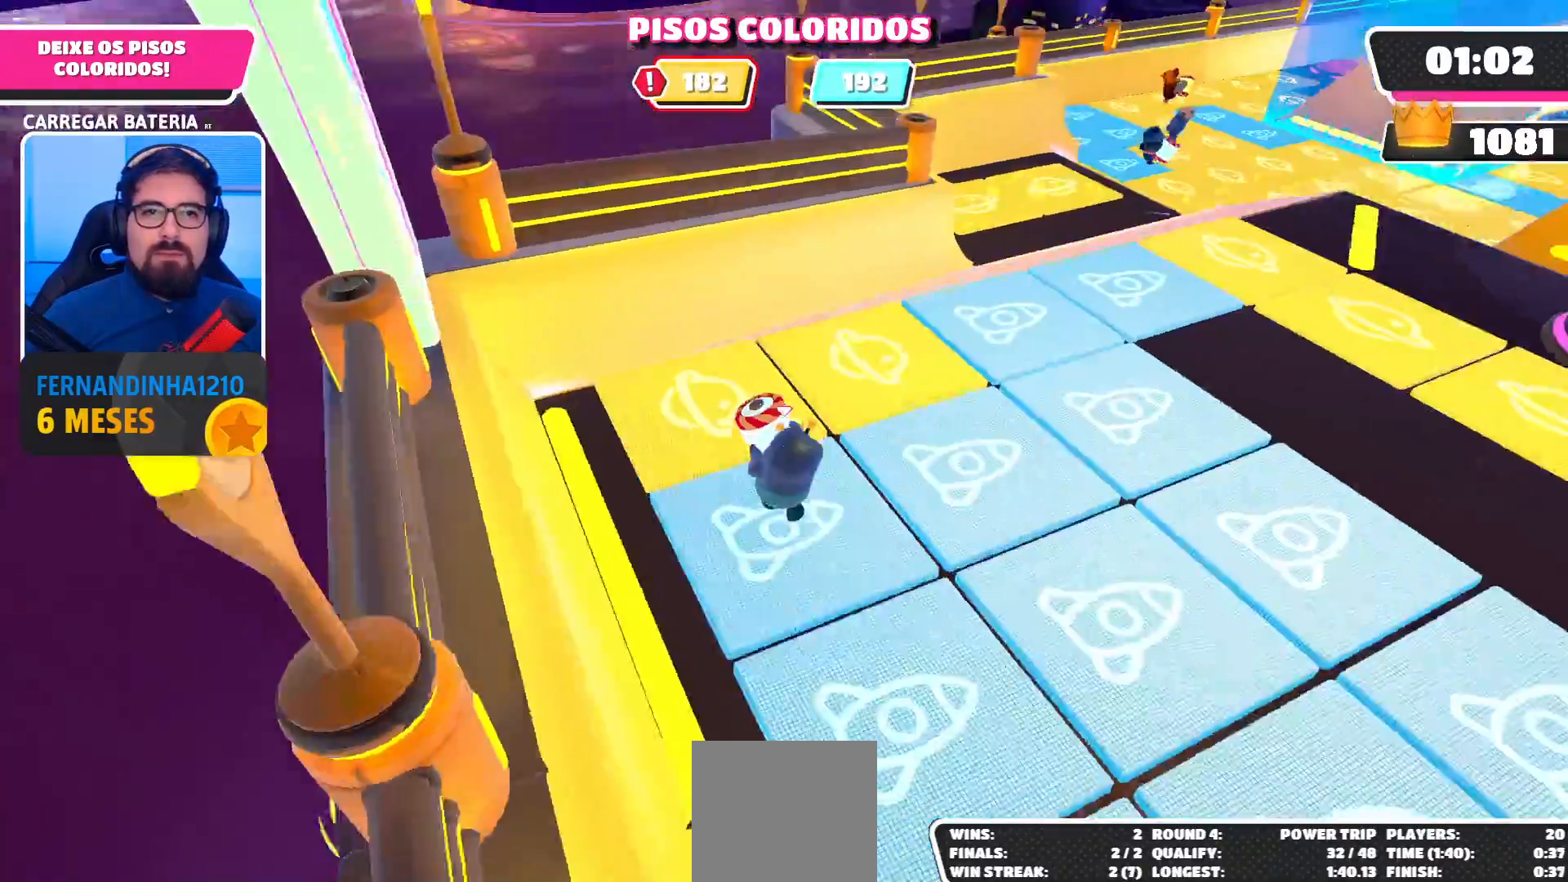
{"buttons": ["R2"], "left_stick": "up", "right_stick": "center", "events": [[67, "right_stick", "right"], [233, "right_stick", "center"], [333, "right_stick", "right"], [500, "right_stick", "center"]]}
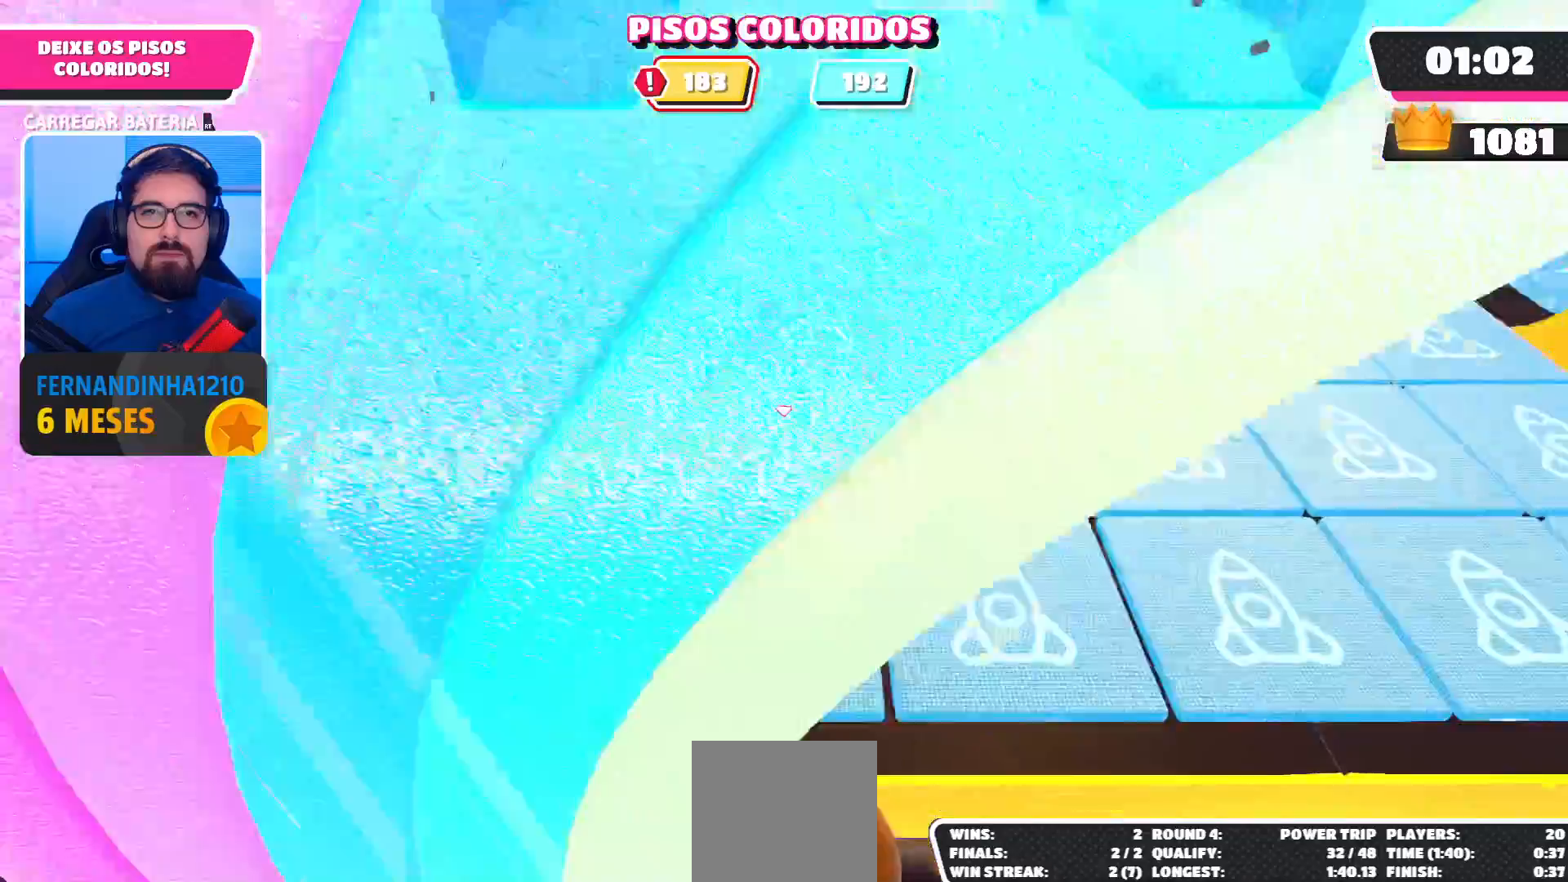
{"buttons": ["R2"], "left_stick": "up", "right_stick": "center", "events": []}
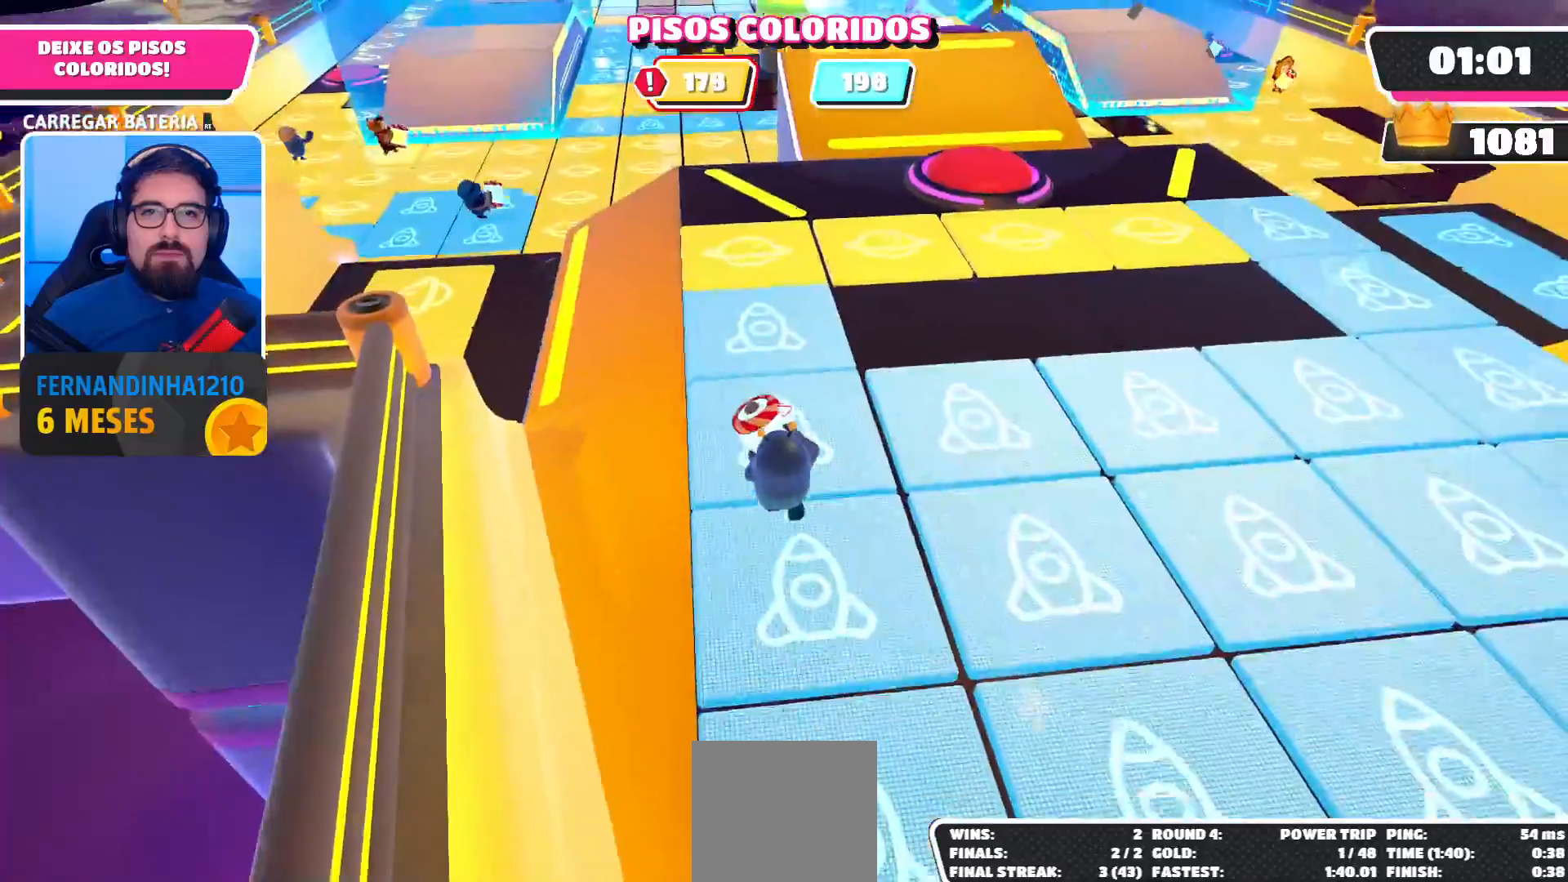
{"buttons": ["R2"], "left_stick": "up", "right_stick": "center", "events": []}